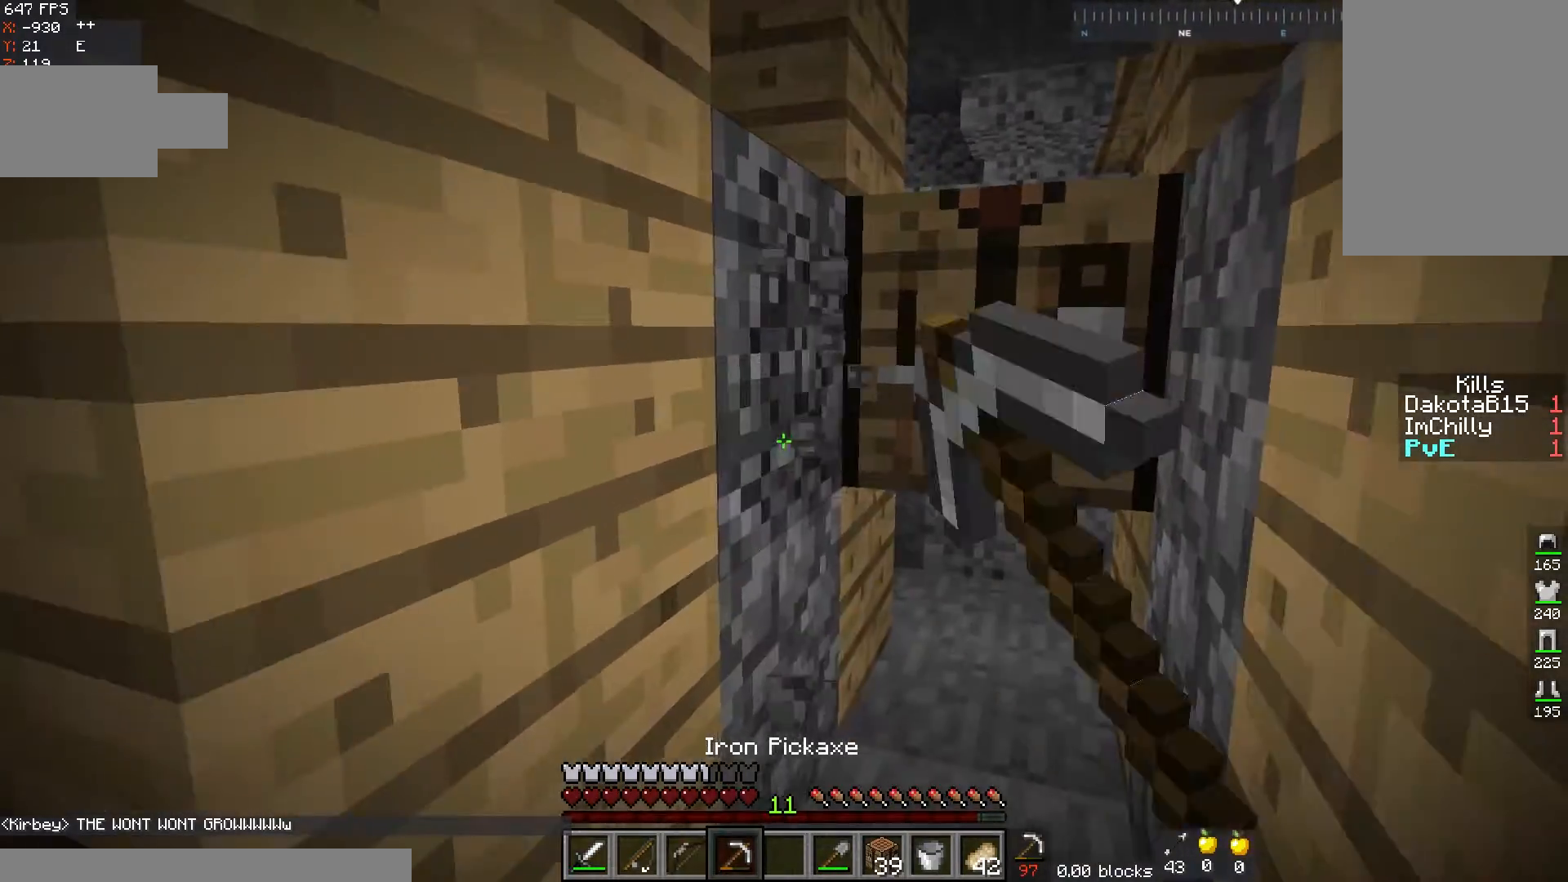
Gameplay with keyboard and mouse; each line is a JSON object with the keys and mouse buttons held at the frame after it. "events" lists presses ("down") and releases ("up") of "a", "d", "s", "space", "w", "mouse_left" and "mouse_right" between this image and that frame as [ms after this image, input, new state], when the widget could be followed in between. "mouse_left", "mouse_right" = the "left", "right" buttons of the "mouse" list. No other keys are recorded. Fast repeated clicks can show as one long hold. Mouse movement is not recorded.
{"keys": ["d", "w"], "mouse": ["left"], "events": [[100, "d", "down"]]}
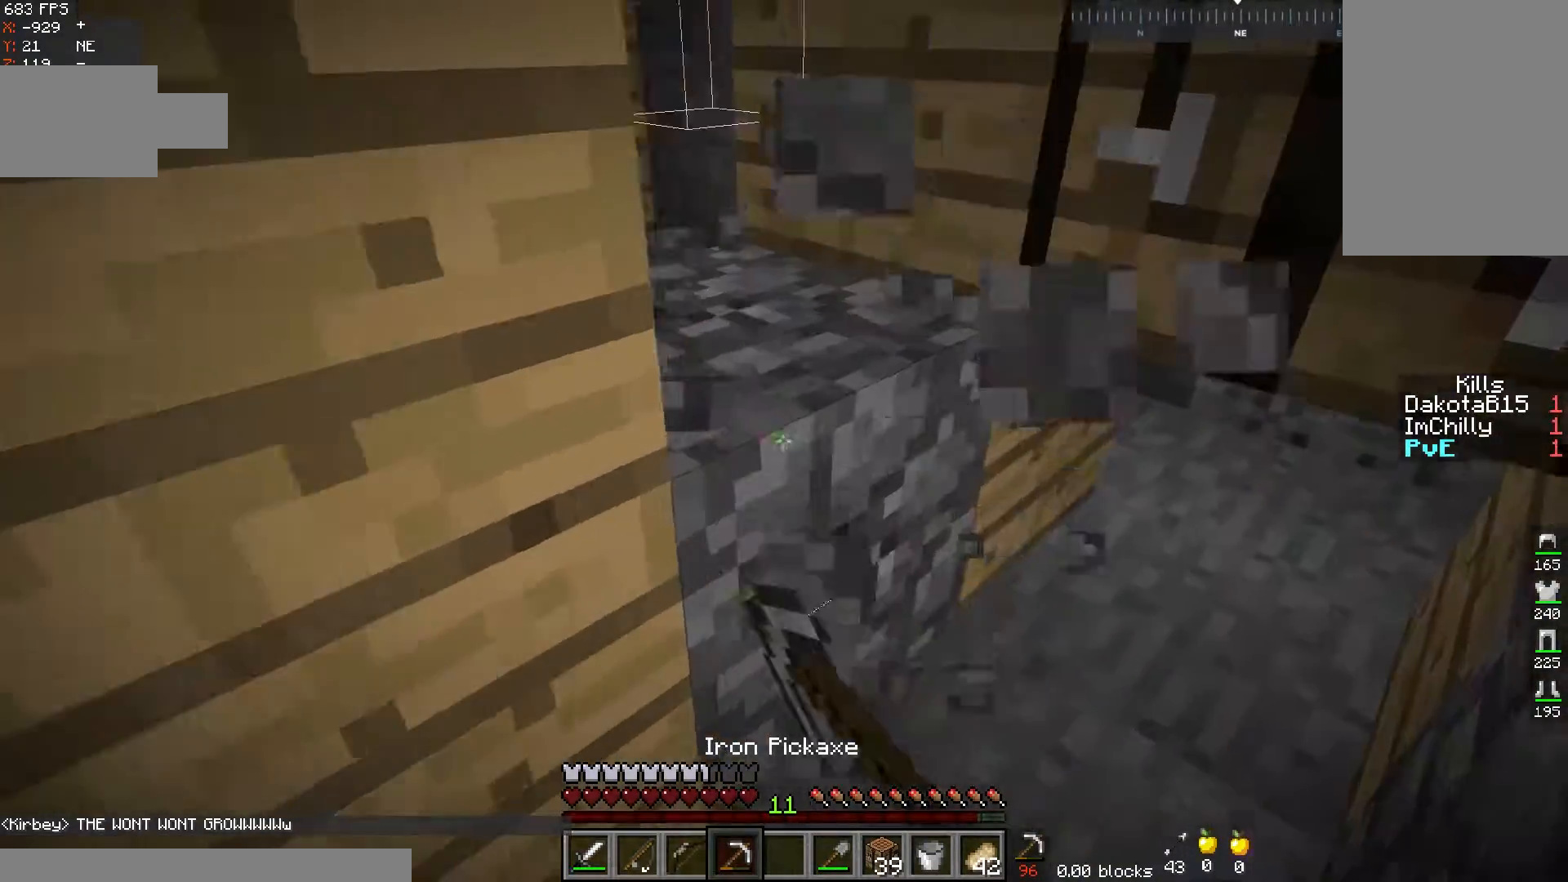
{"keys": ["d", "w"], "mouse": ["left"], "events": []}
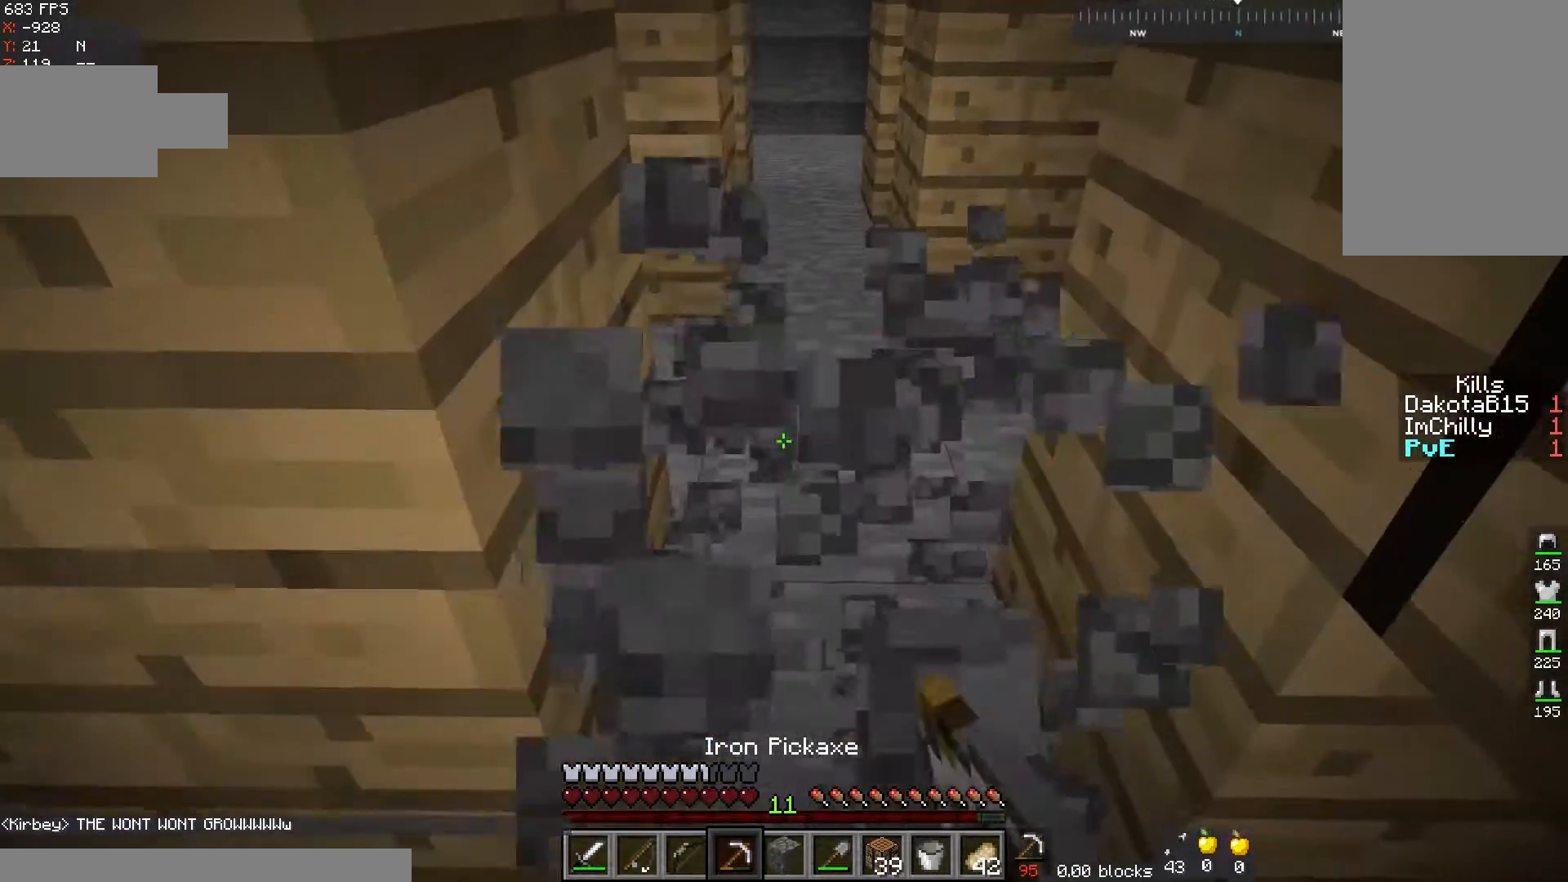
{"keys": ["w"], "mouse": [], "events": [[17, "d", "up"], [167, "mouse_left", "up"]]}
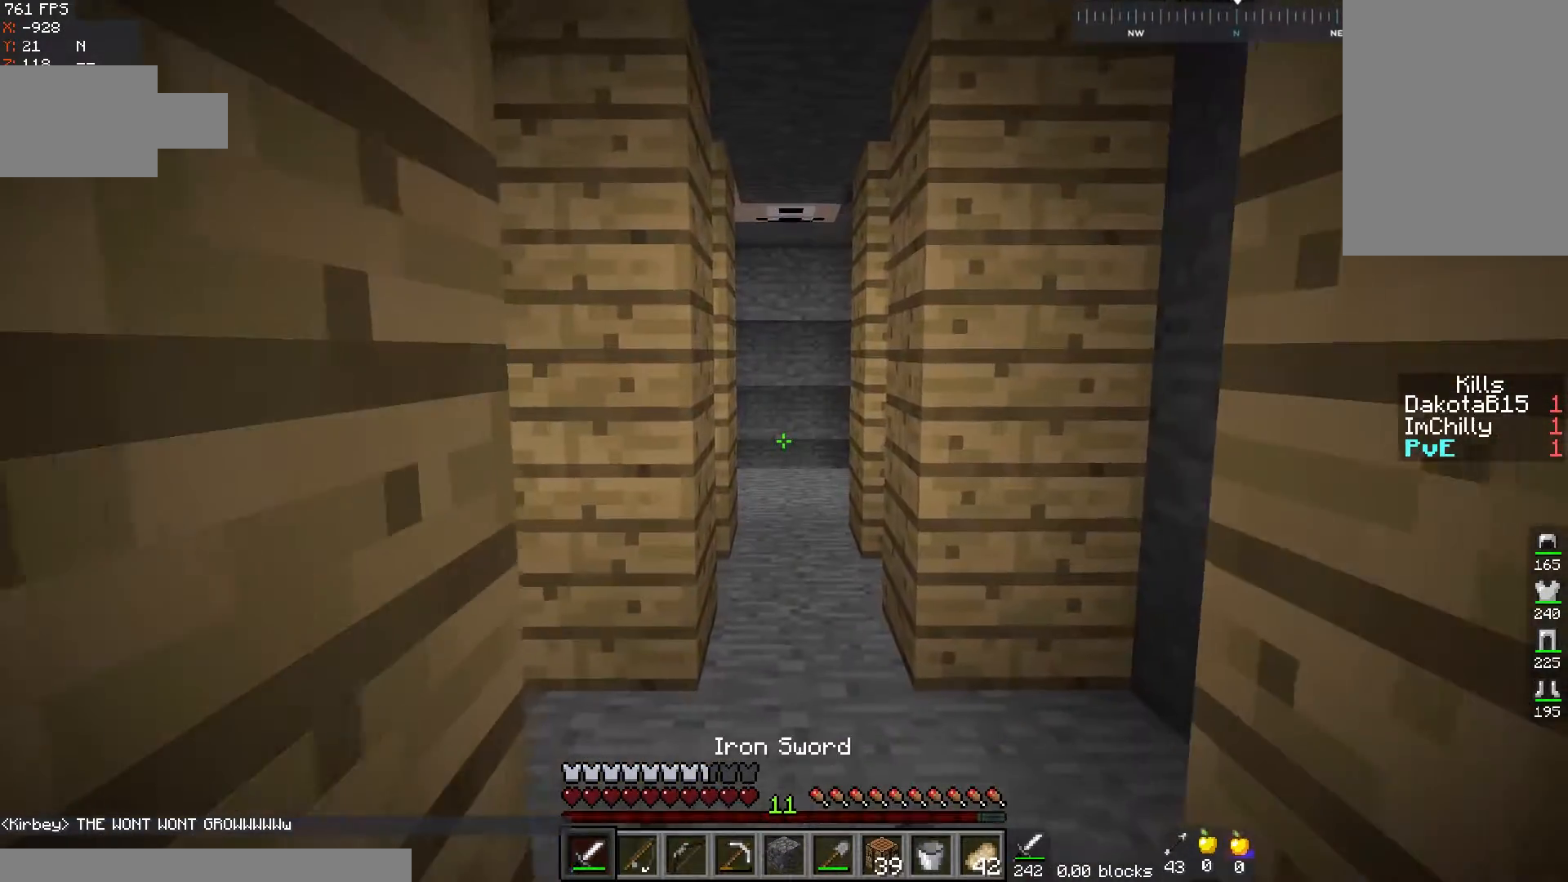
{"keys": ["w"], "mouse": [], "events": []}
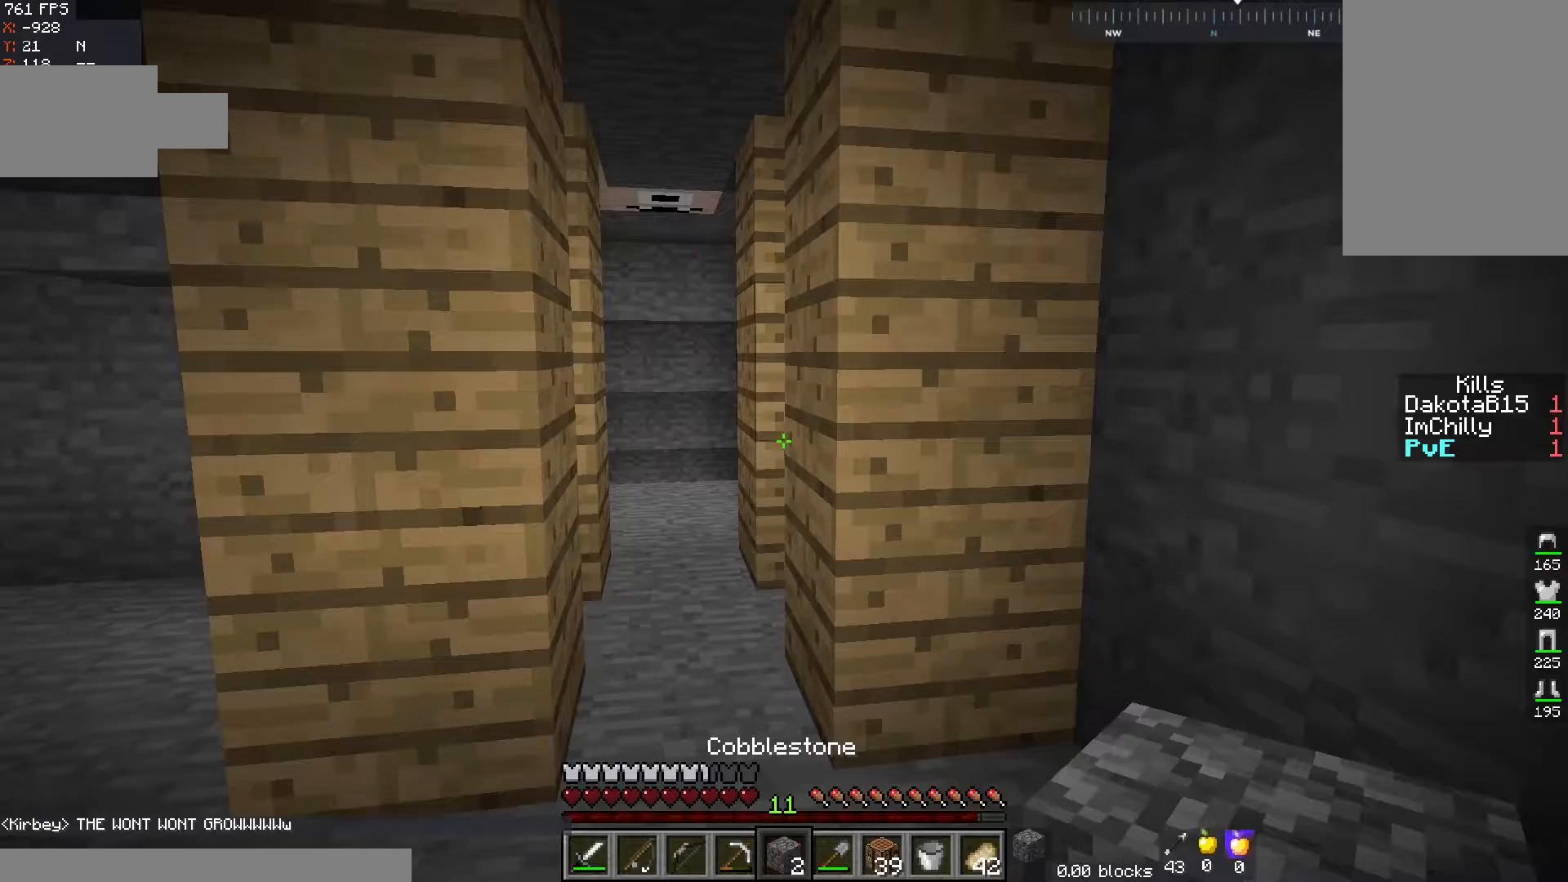
{"keys": ["d", "w"], "mouse": [], "events": [[50, "a", "down"], [250, "d", "down"], [267, "a", "up"]]}
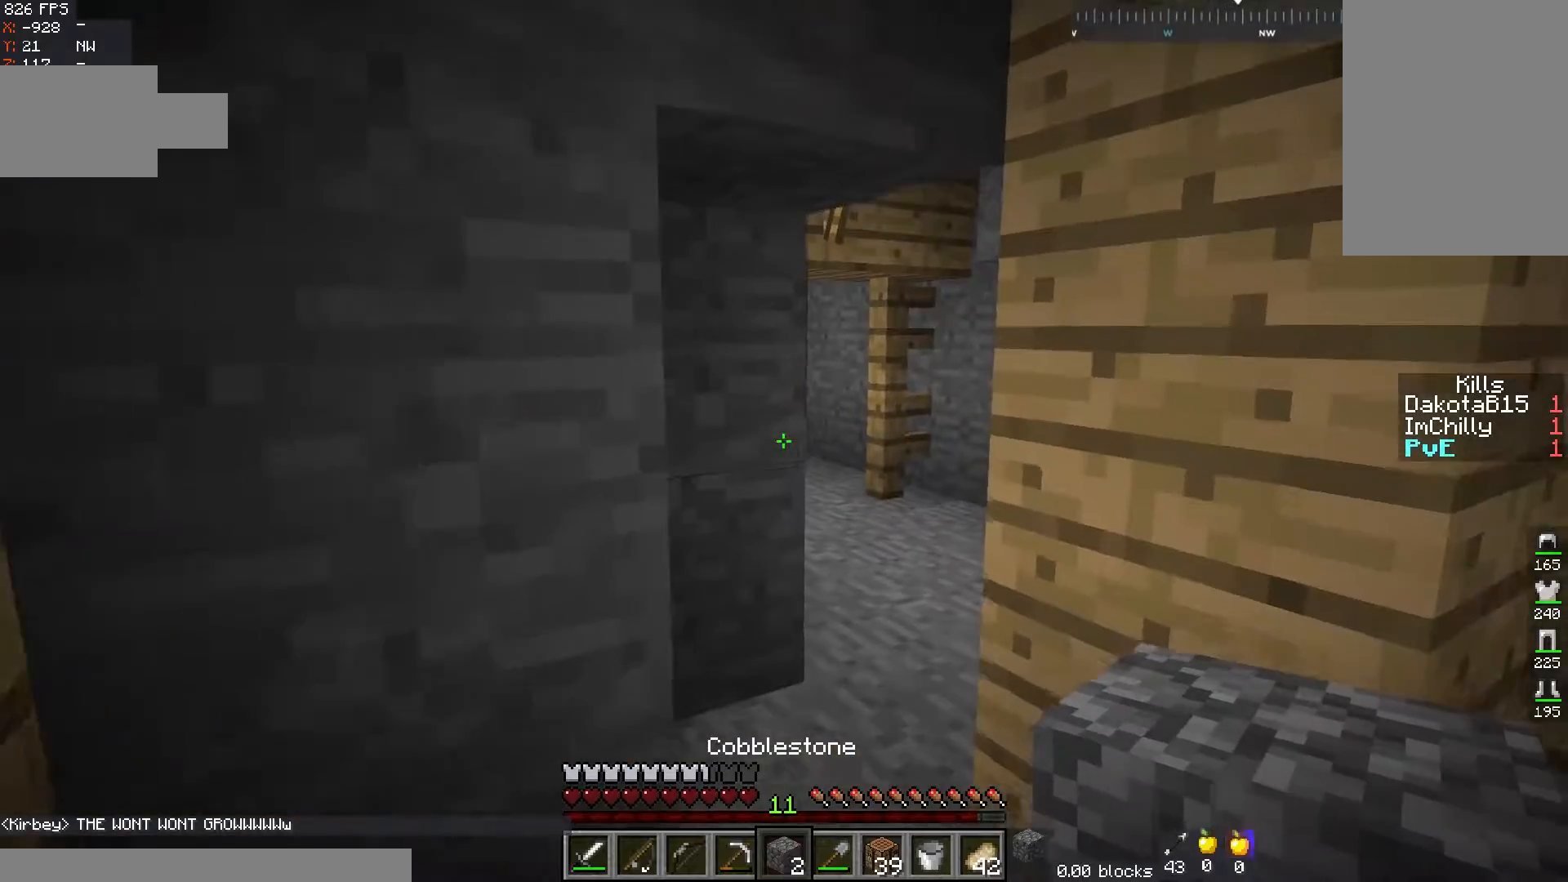
{"keys": ["w"], "mouse": [], "events": [[17, "d", "up"]]}
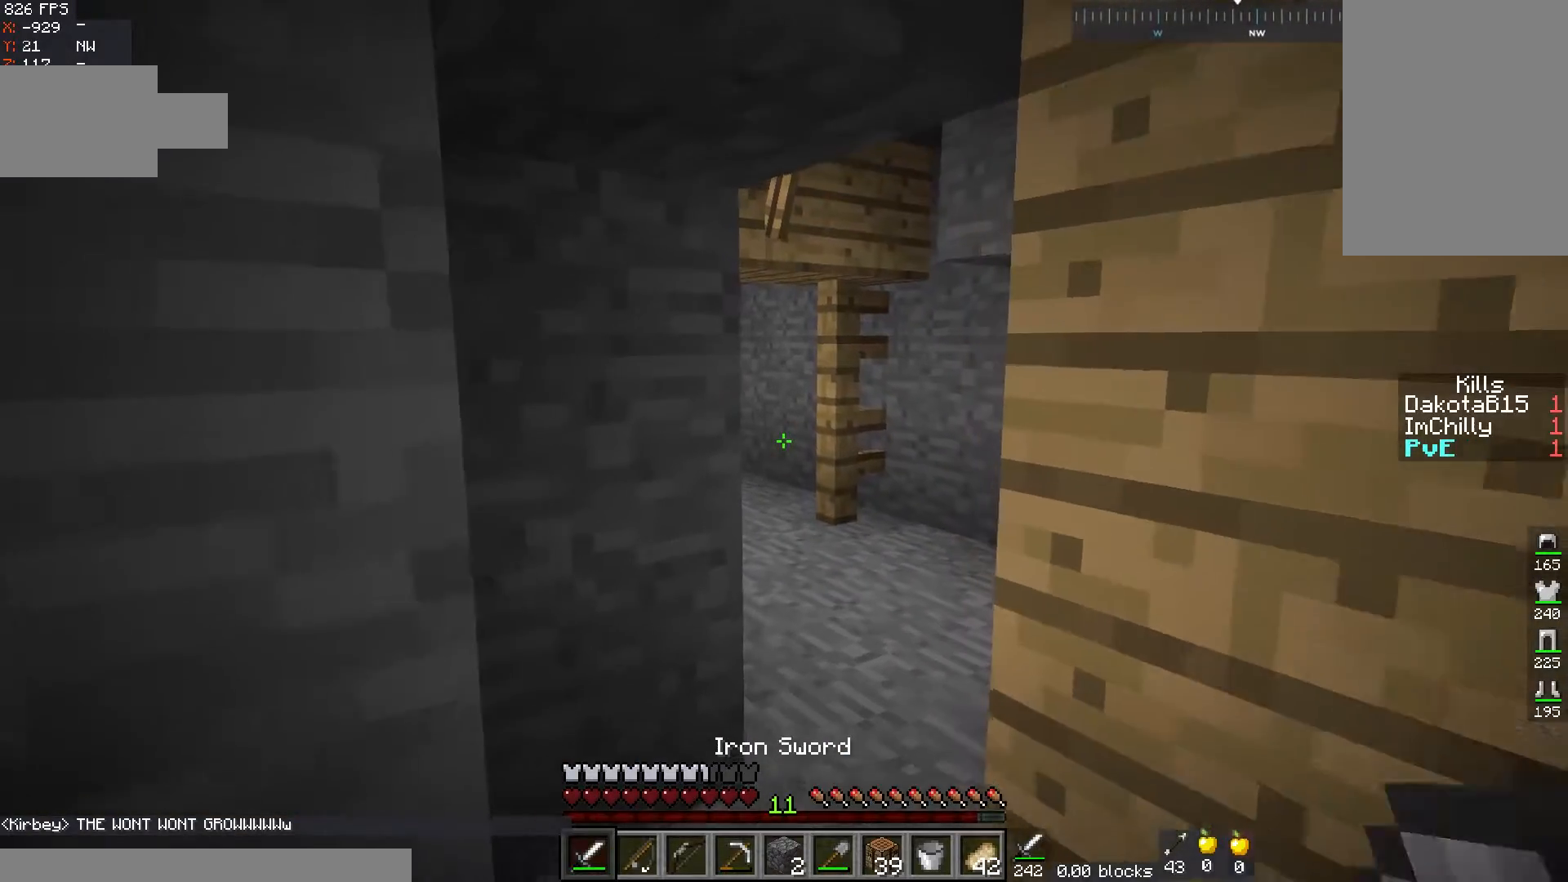
{"keys": ["w"], "mouse": [], "events": [[250, "d", "down"], [467, "d", "up"]]}
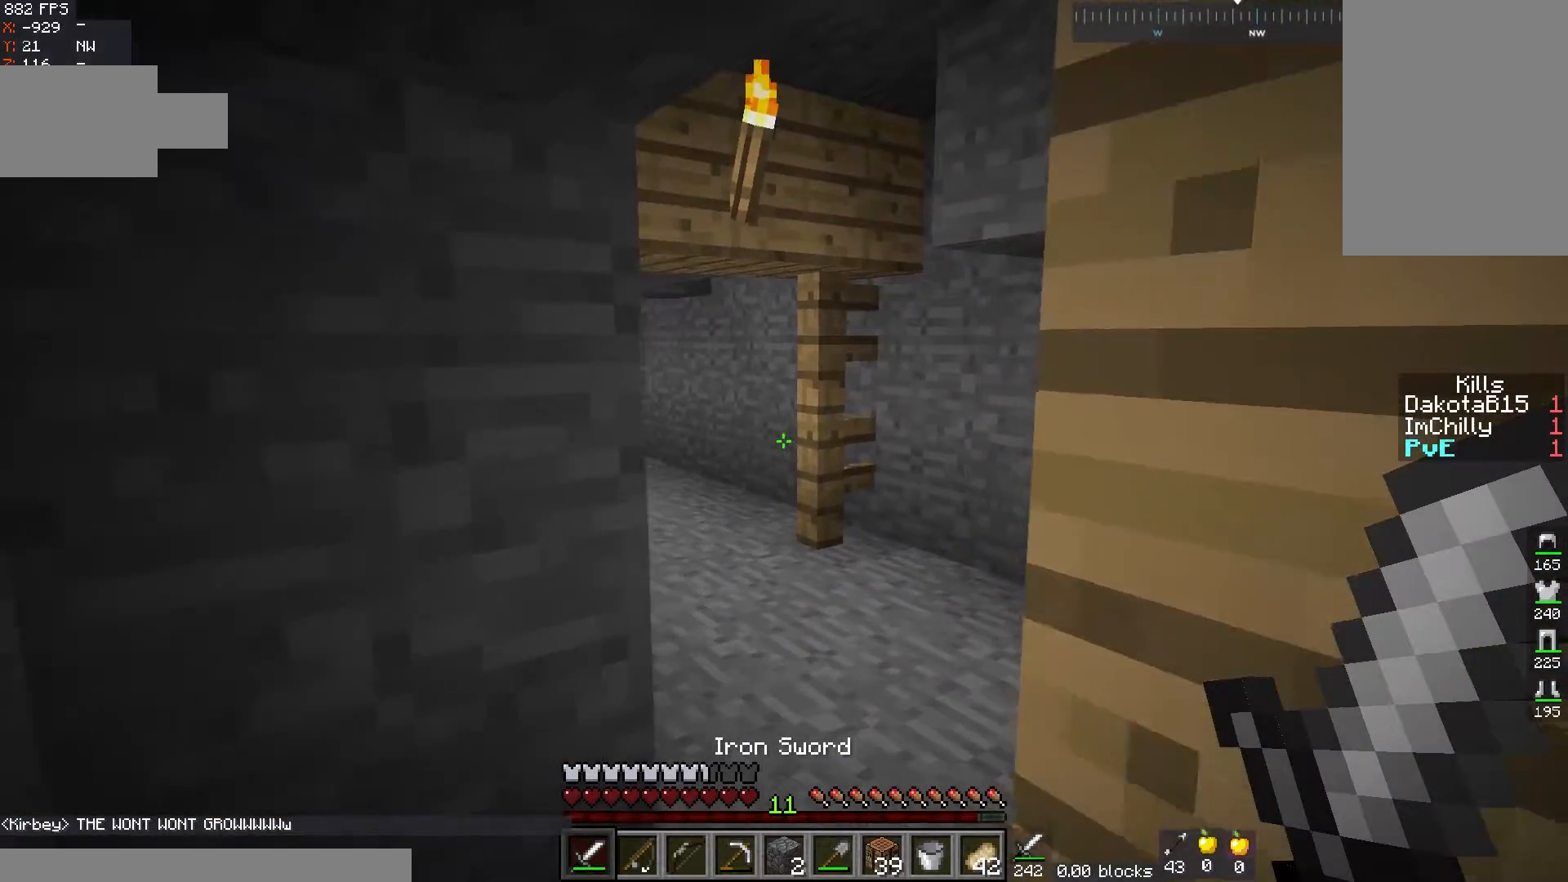
{"keys": ["a", "w"], "mouse": [], "events": [[50, "a", "down"]]}
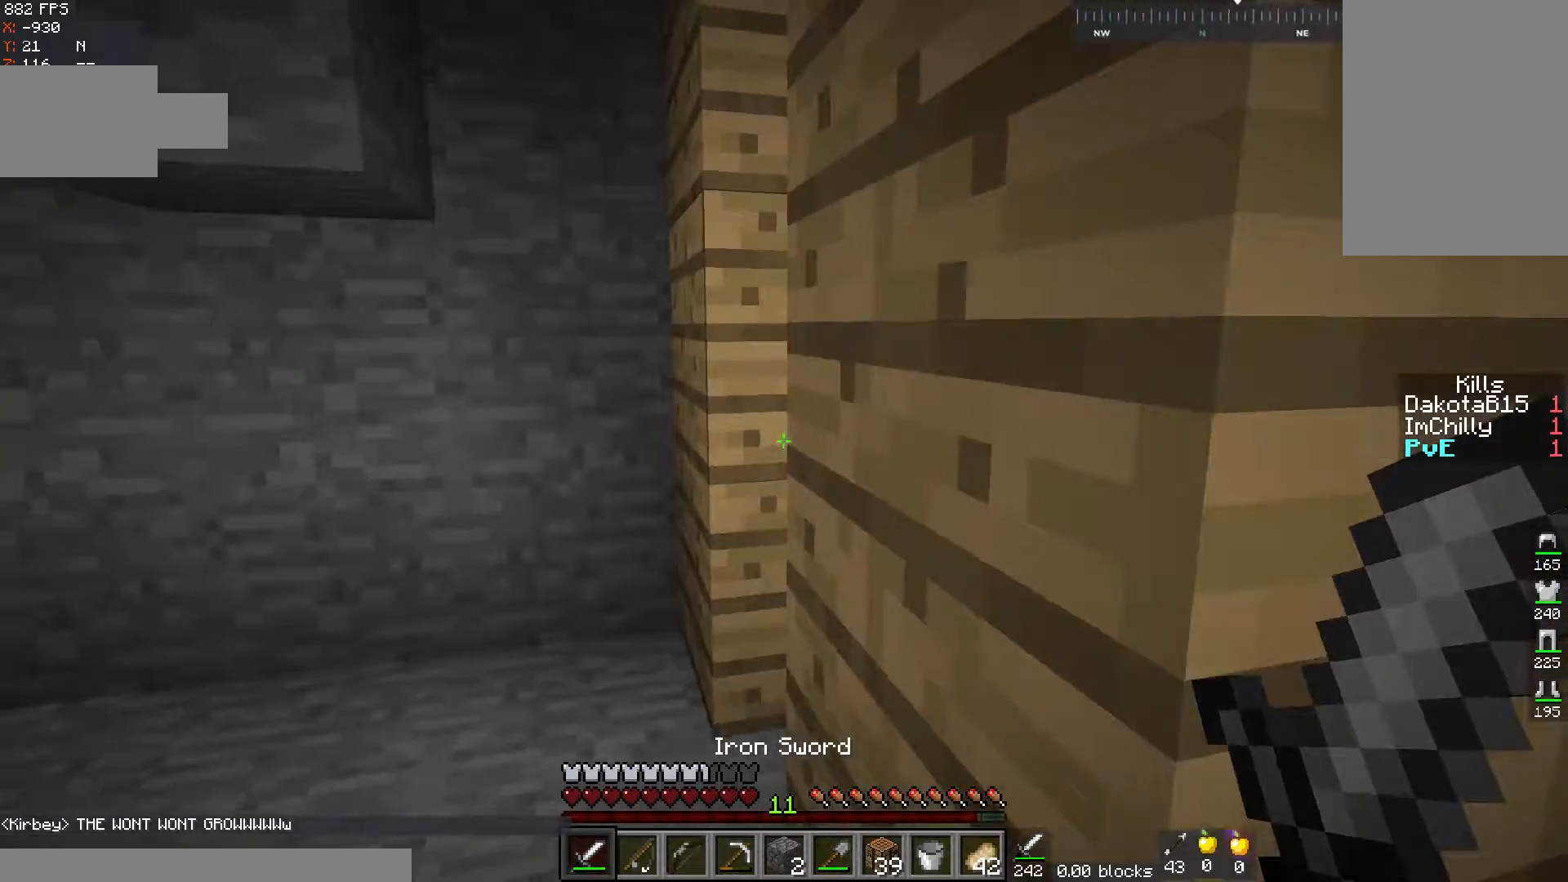
{"keys": ["d", "w"], "mouse": [], "events": [[150, "d", "down"], [217, "a", "up"]]}
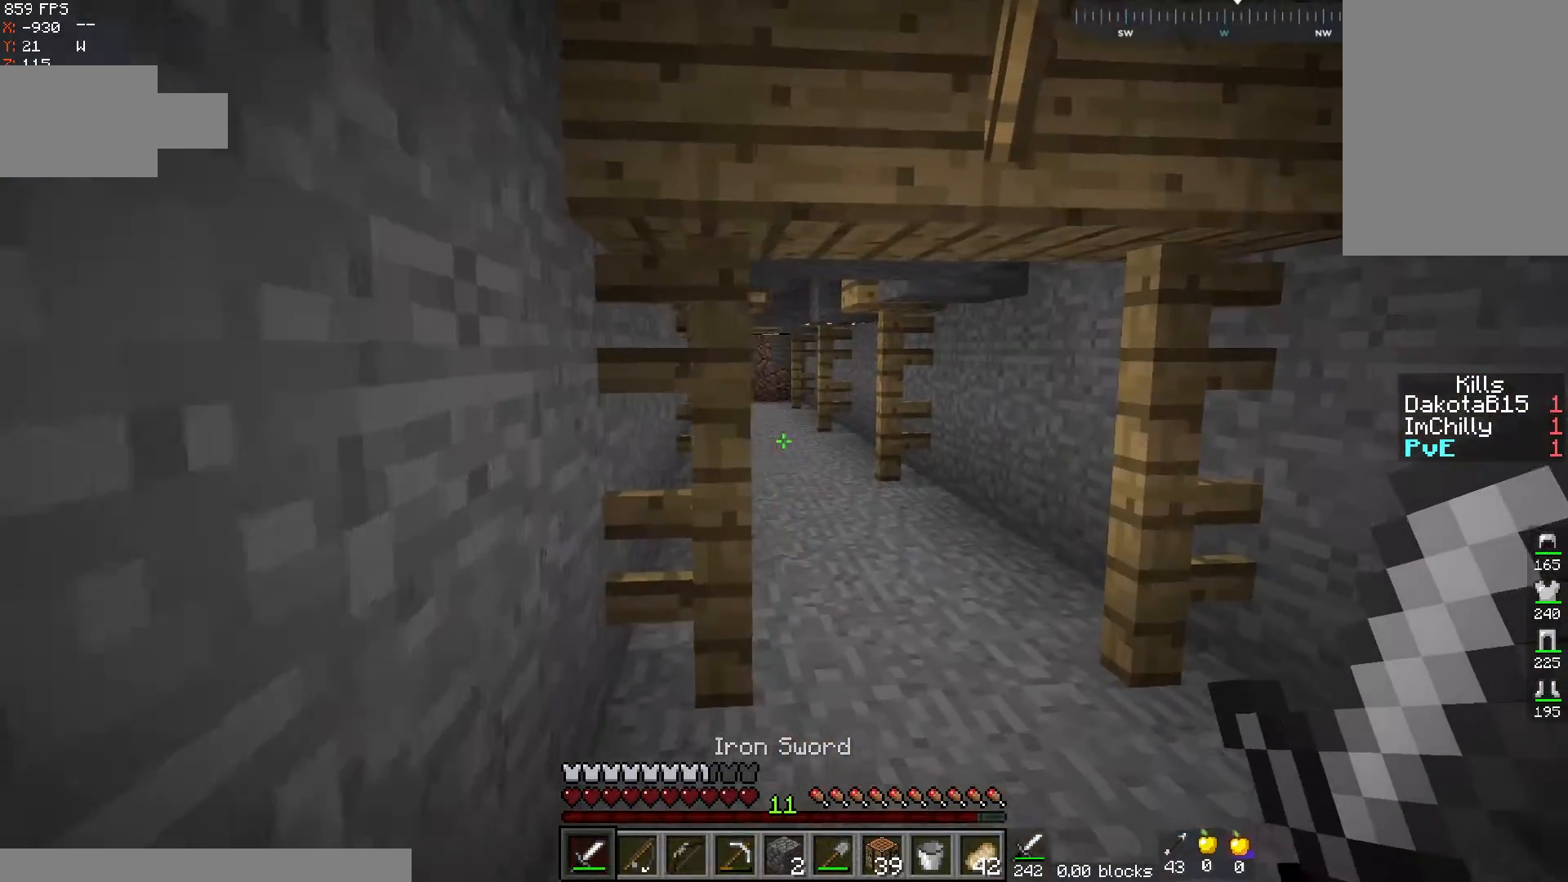
{"keys": ["d", "w"], "mouse": [], "events": [[67, "d", "up"], [150, "d", "down"]]}
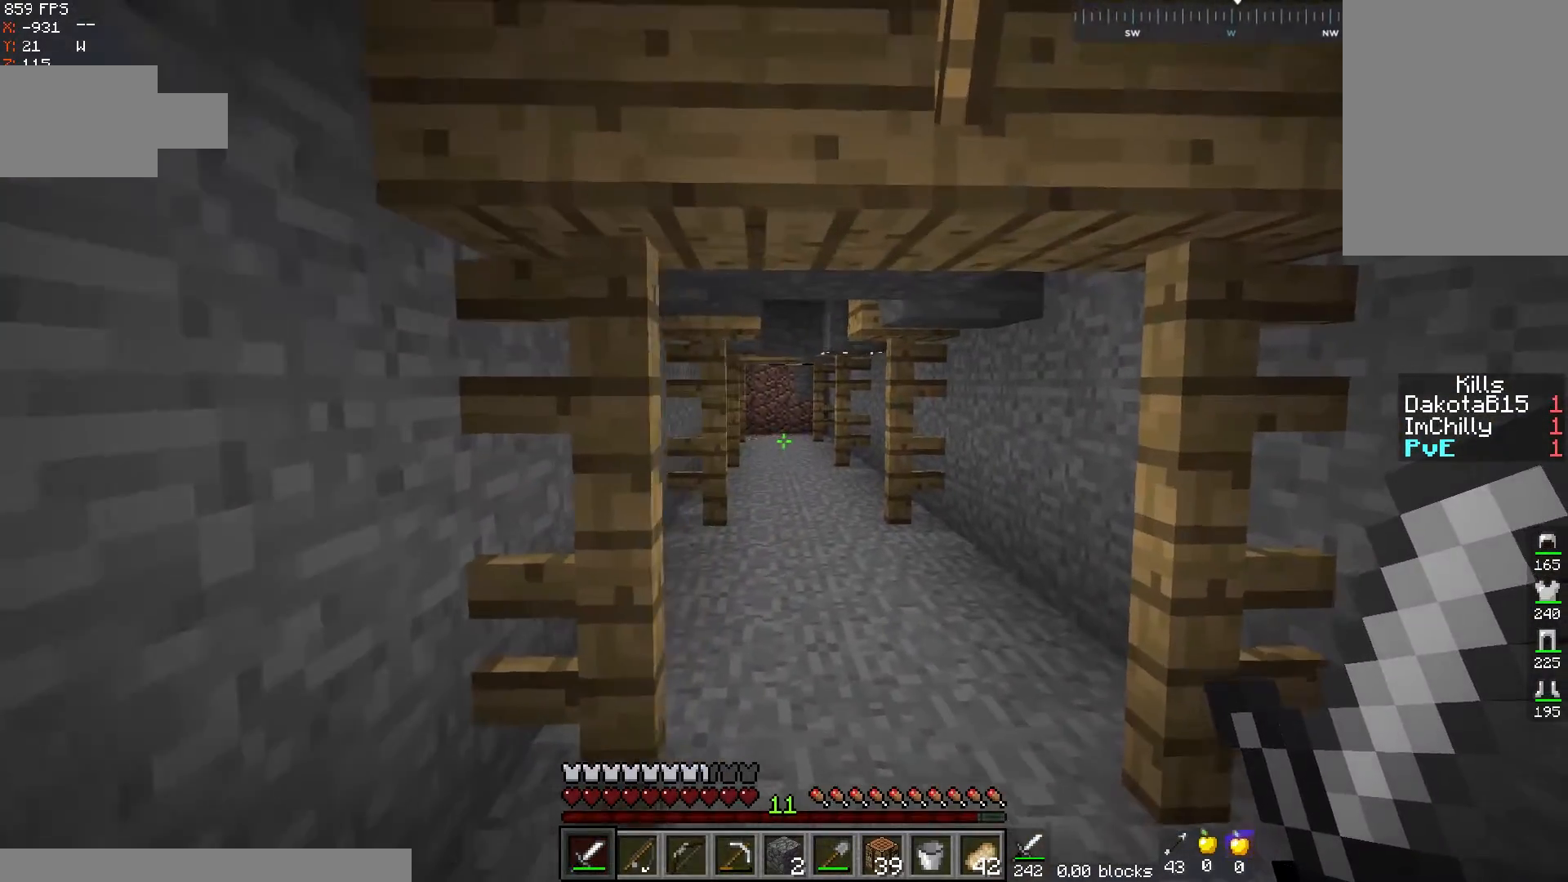
{"keys": ["a", "s"], "mouse": [], "events": [[17, "d", "up"], [100, "a", "down"], [250, "w", "up"], [500, "s", "down"]]}
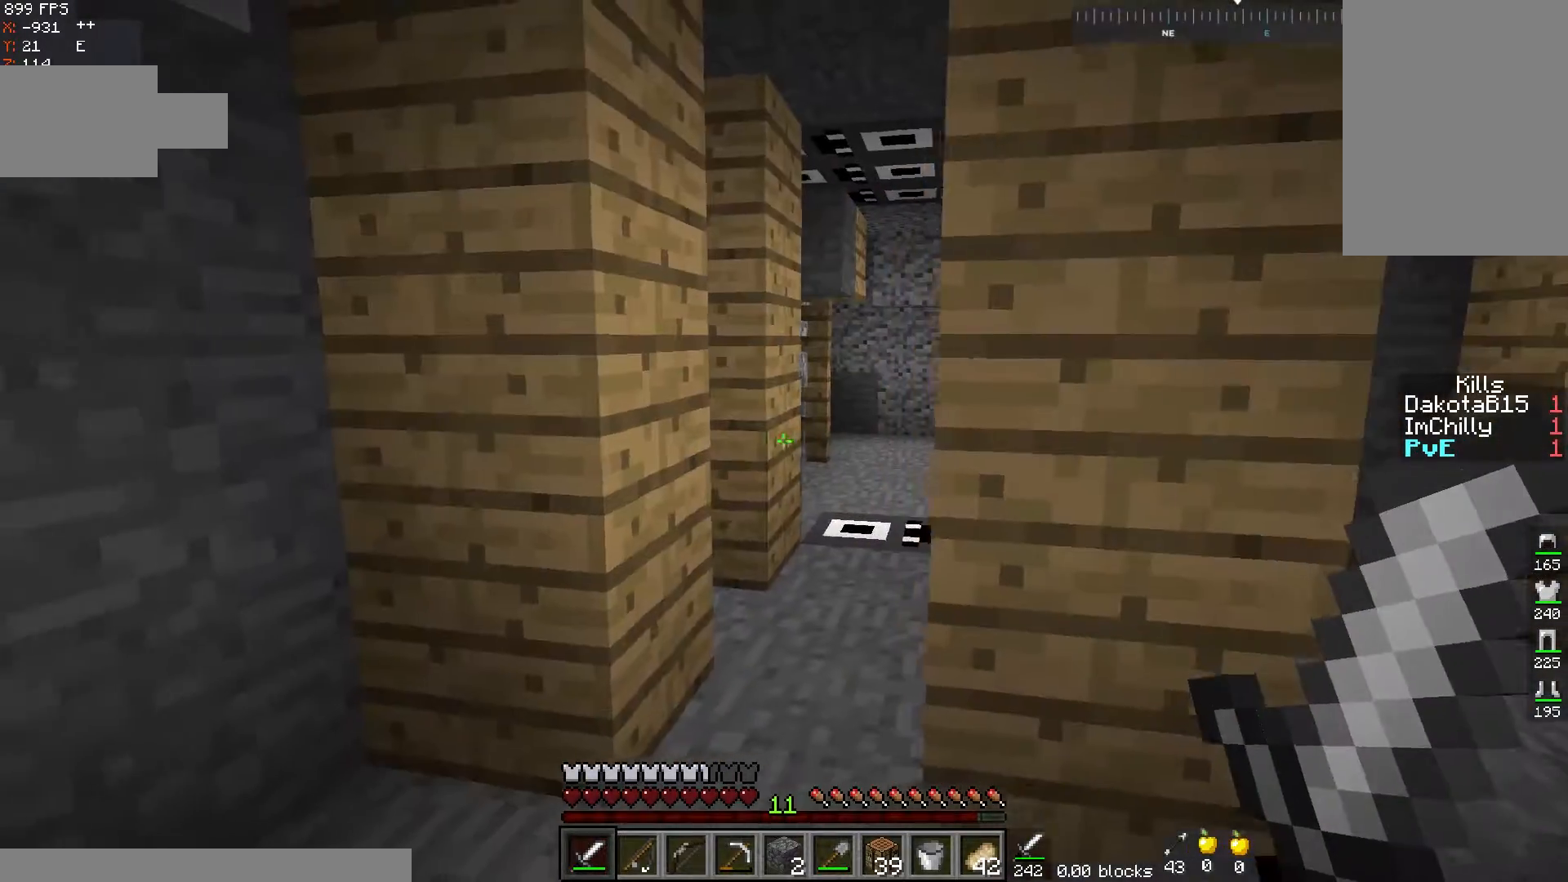
{"keys": ["a", "s"], "mouse": [], "events": []}
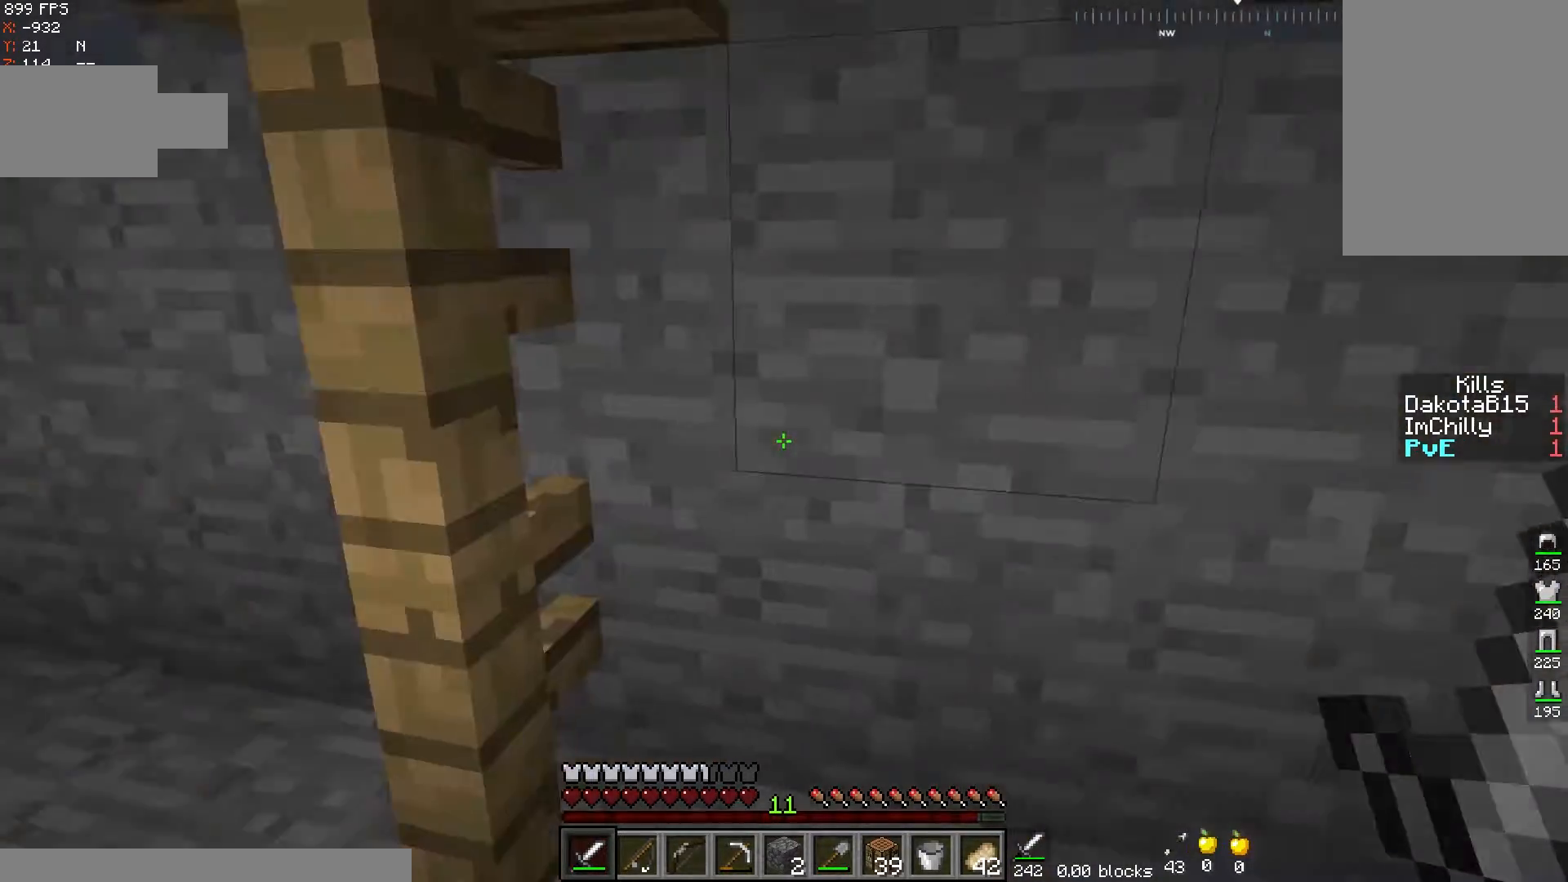
{"keys": ["a", "w"], "mouse": [], "events": [[67, "s", "up"], [150, "w", "down"]]}
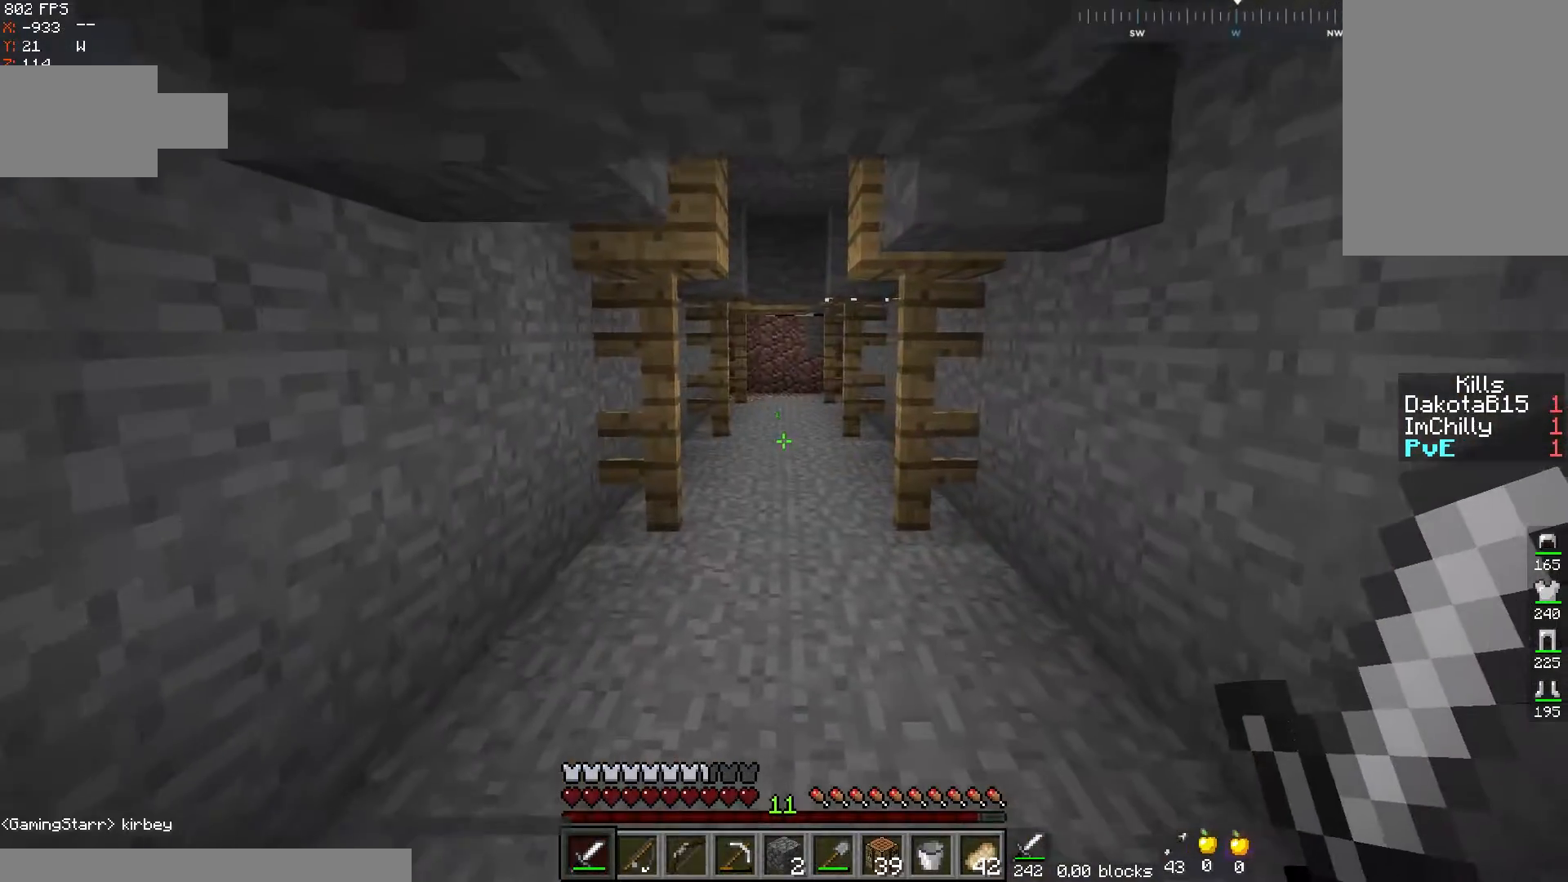
{"keys": ["a", "w"], "mouse": [], "events": [[17, "a", "up"], [250, "a", "down"]]}
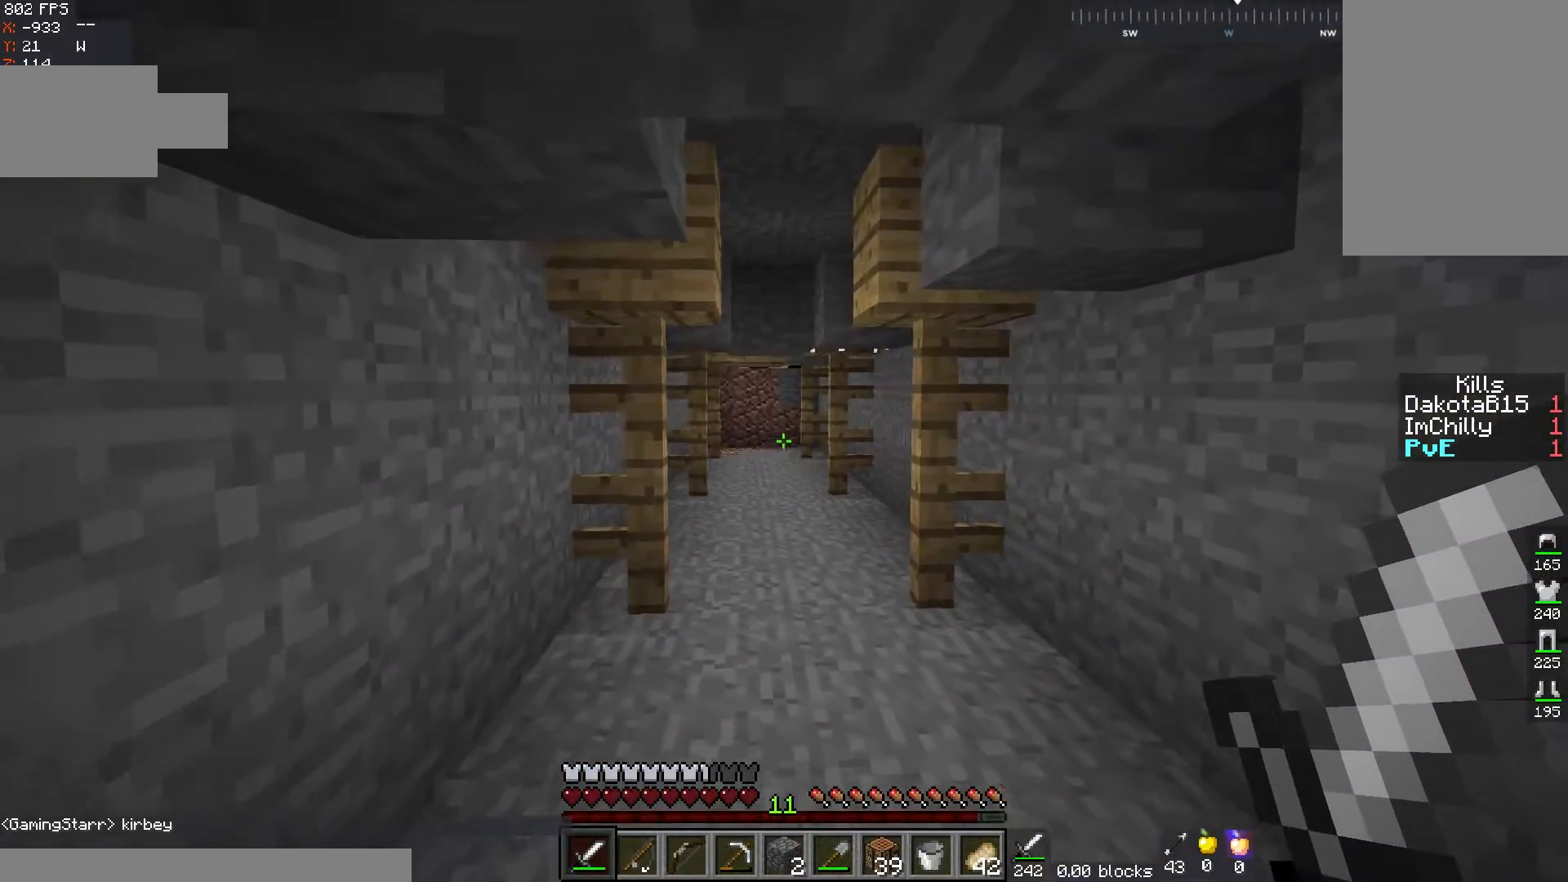
{"keys": ["d", "w"], "mouse": [], "events": [[367, "a", "up"], [400, "d", "down"]]}
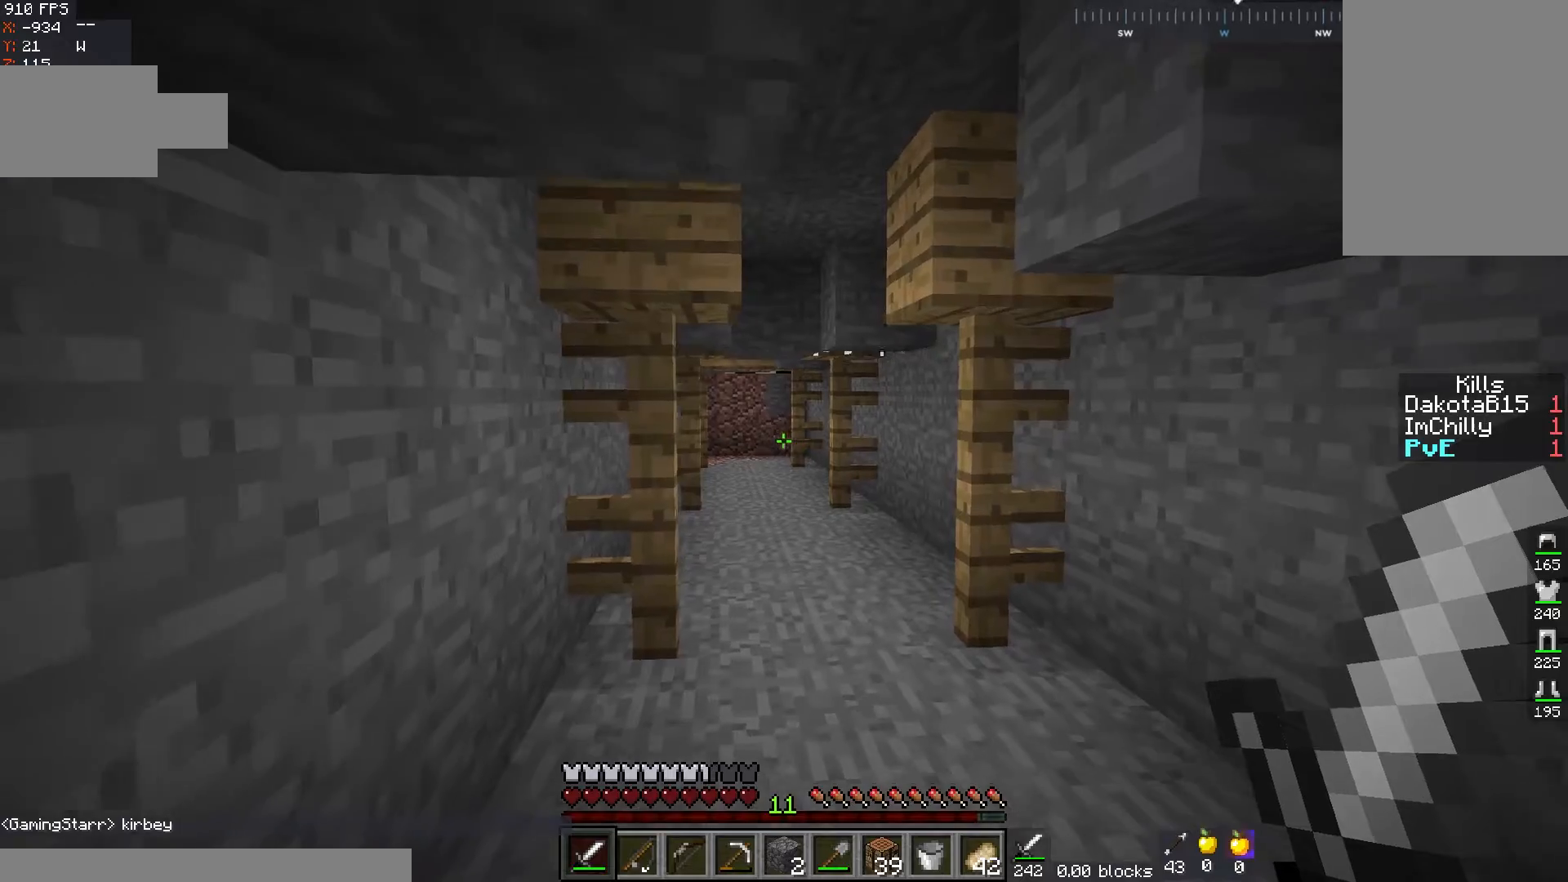
{"keys": ["d", "w"], "mouse": [], "events": []}
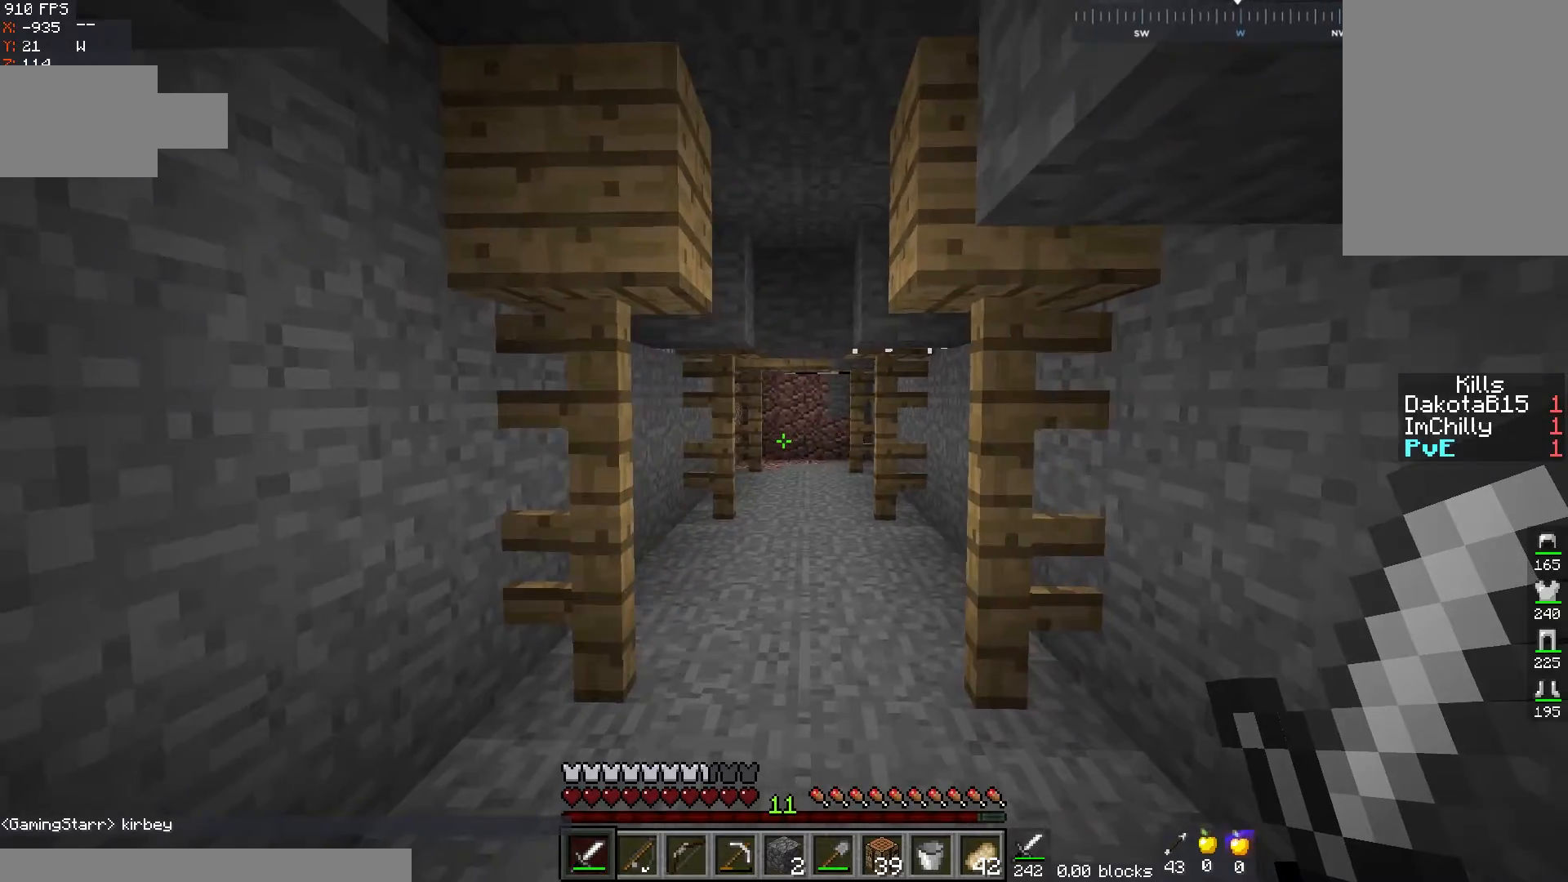
{"keys": ["w"], "mouse": [], "events": [[417, "d", "up"]]}
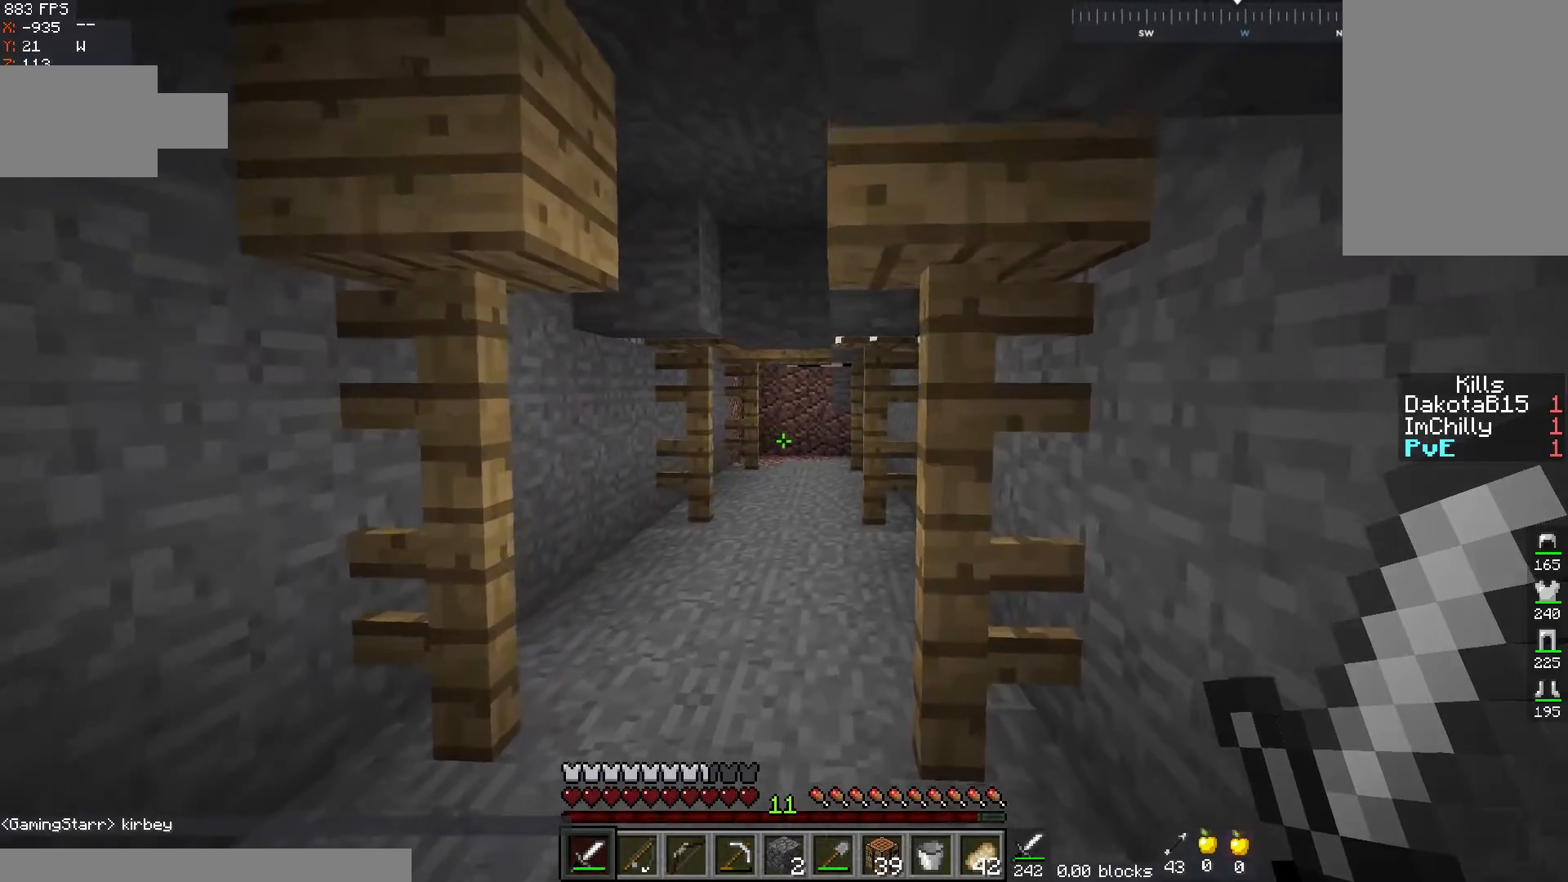
{"keys": ["a"], "mouse": [], "events": [[50, "a", "down"], [467, "w", "up"]]}
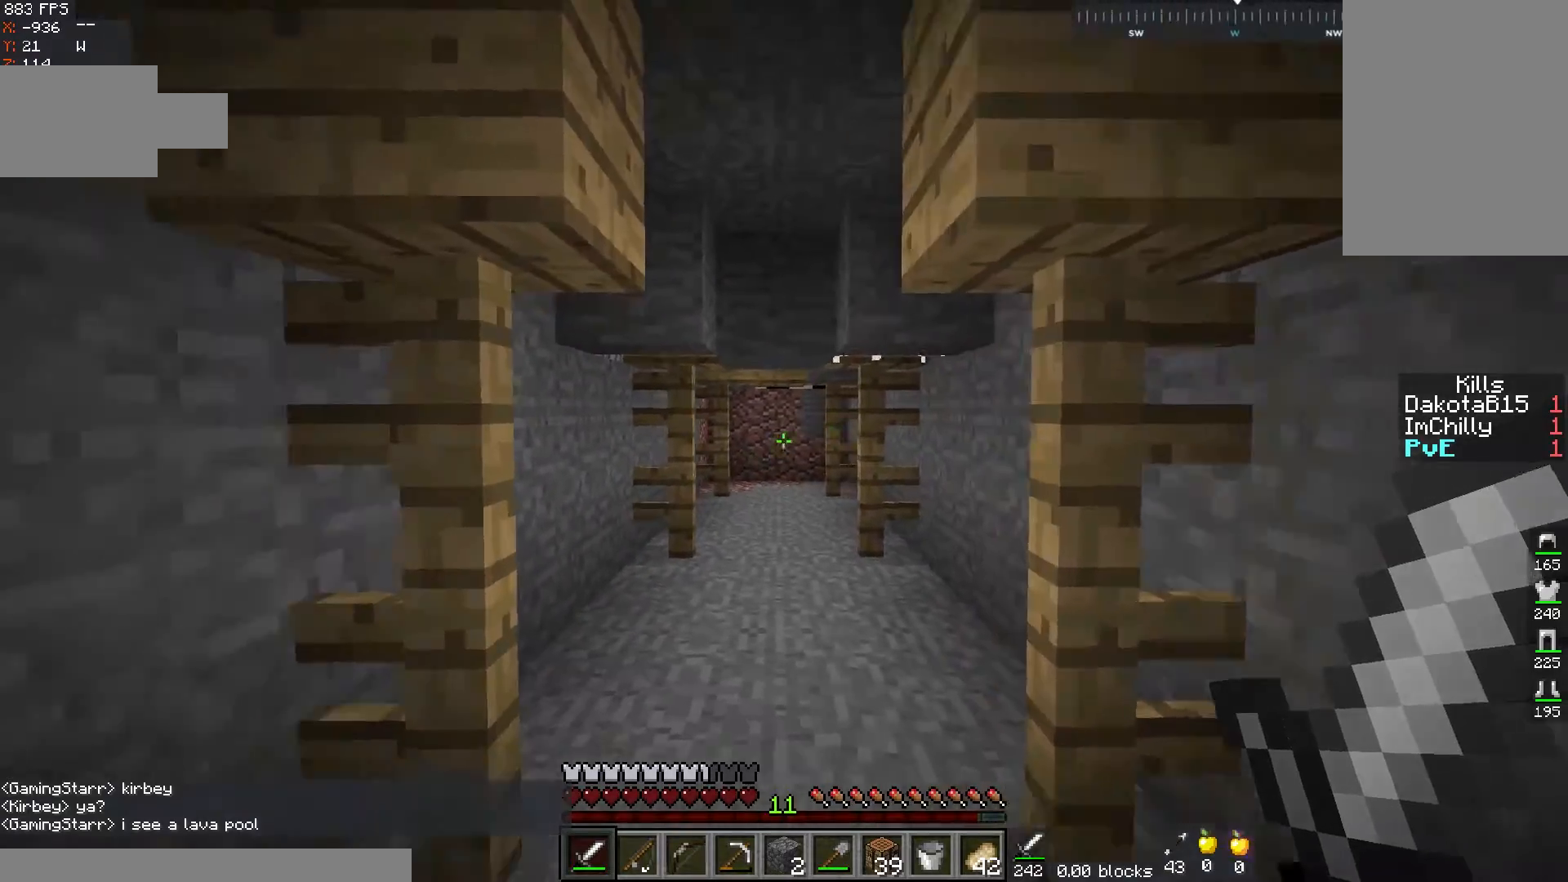
{"keys": ["d", "w"], "mouse": [], "events": [[17, "a", "up"], [100, "a", "down"], [100, "w", "down"], [400, "d", "down"], [417, "a", "up"]]}
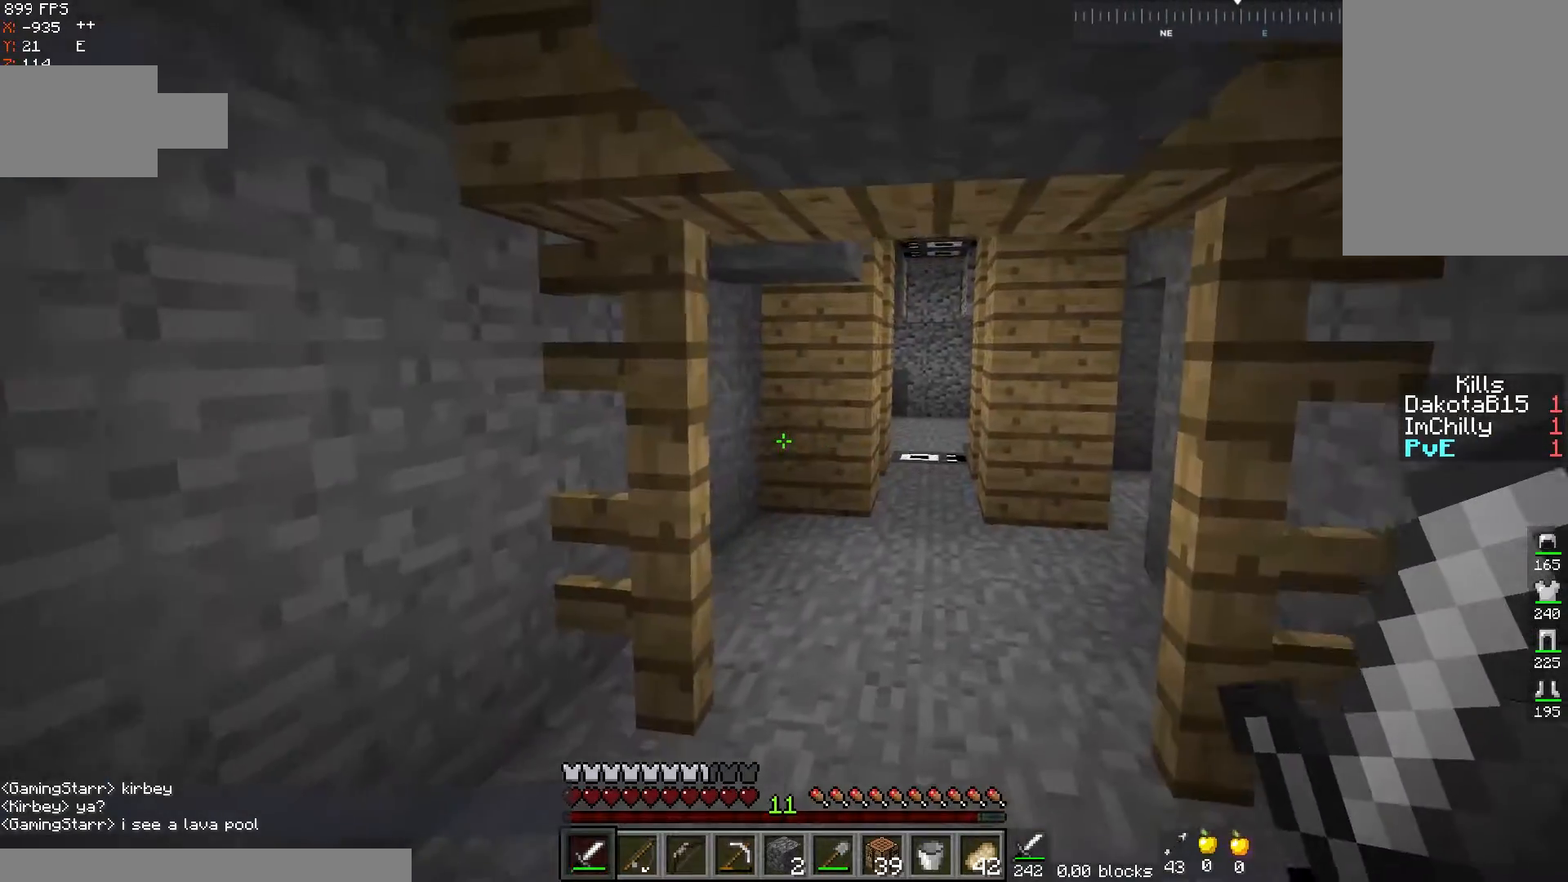
{"keys": ["w"], "mouse": [], "events": [[417, "d", "up"]]}
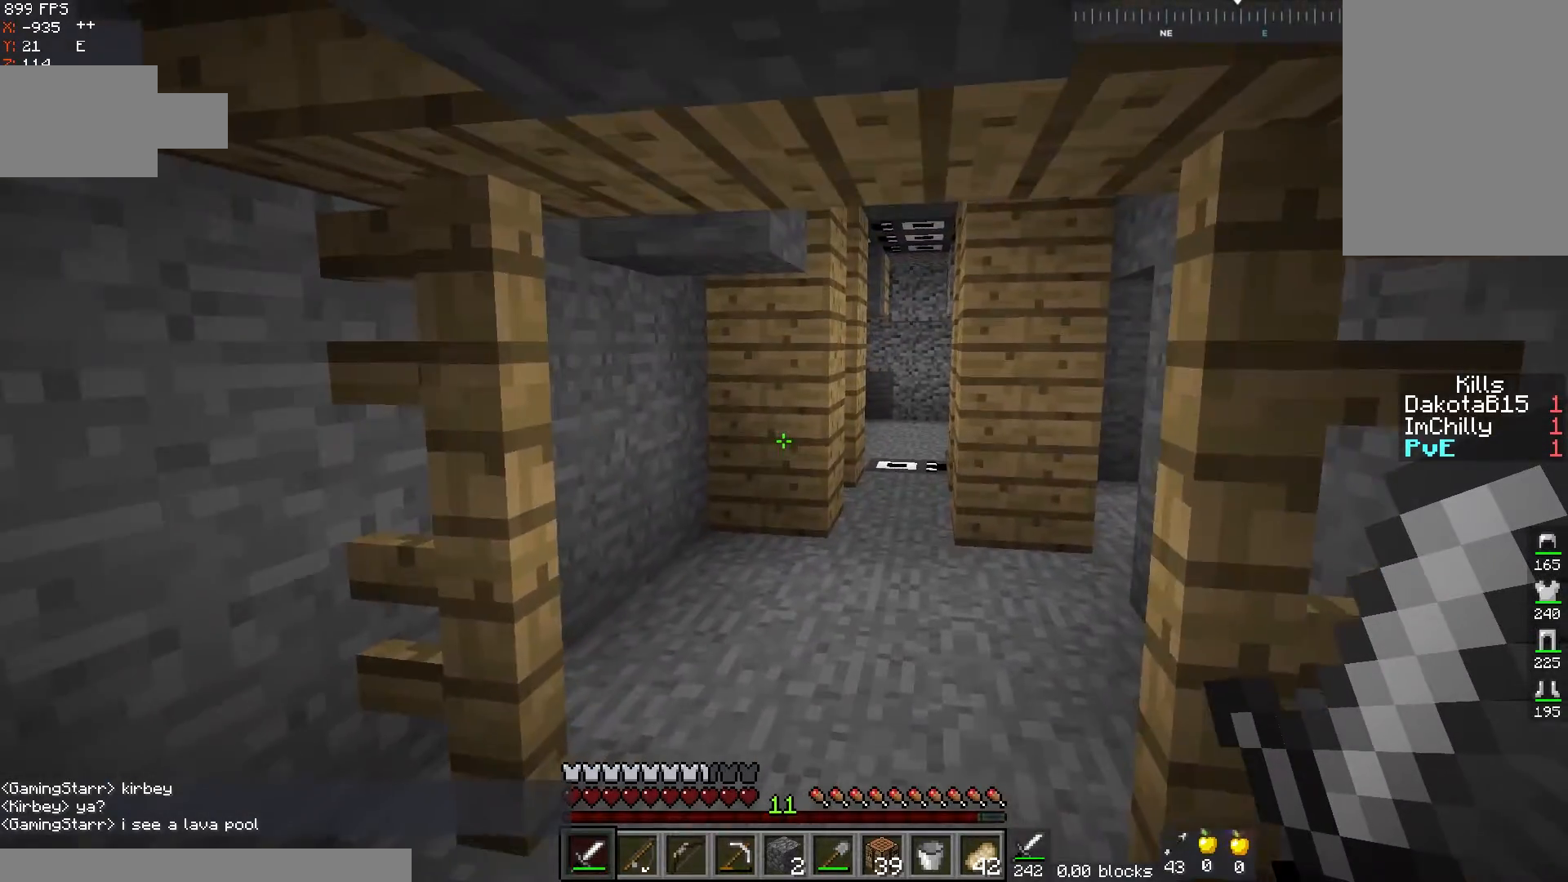
{"keys": ["w"], "mouse": [], "events": []}
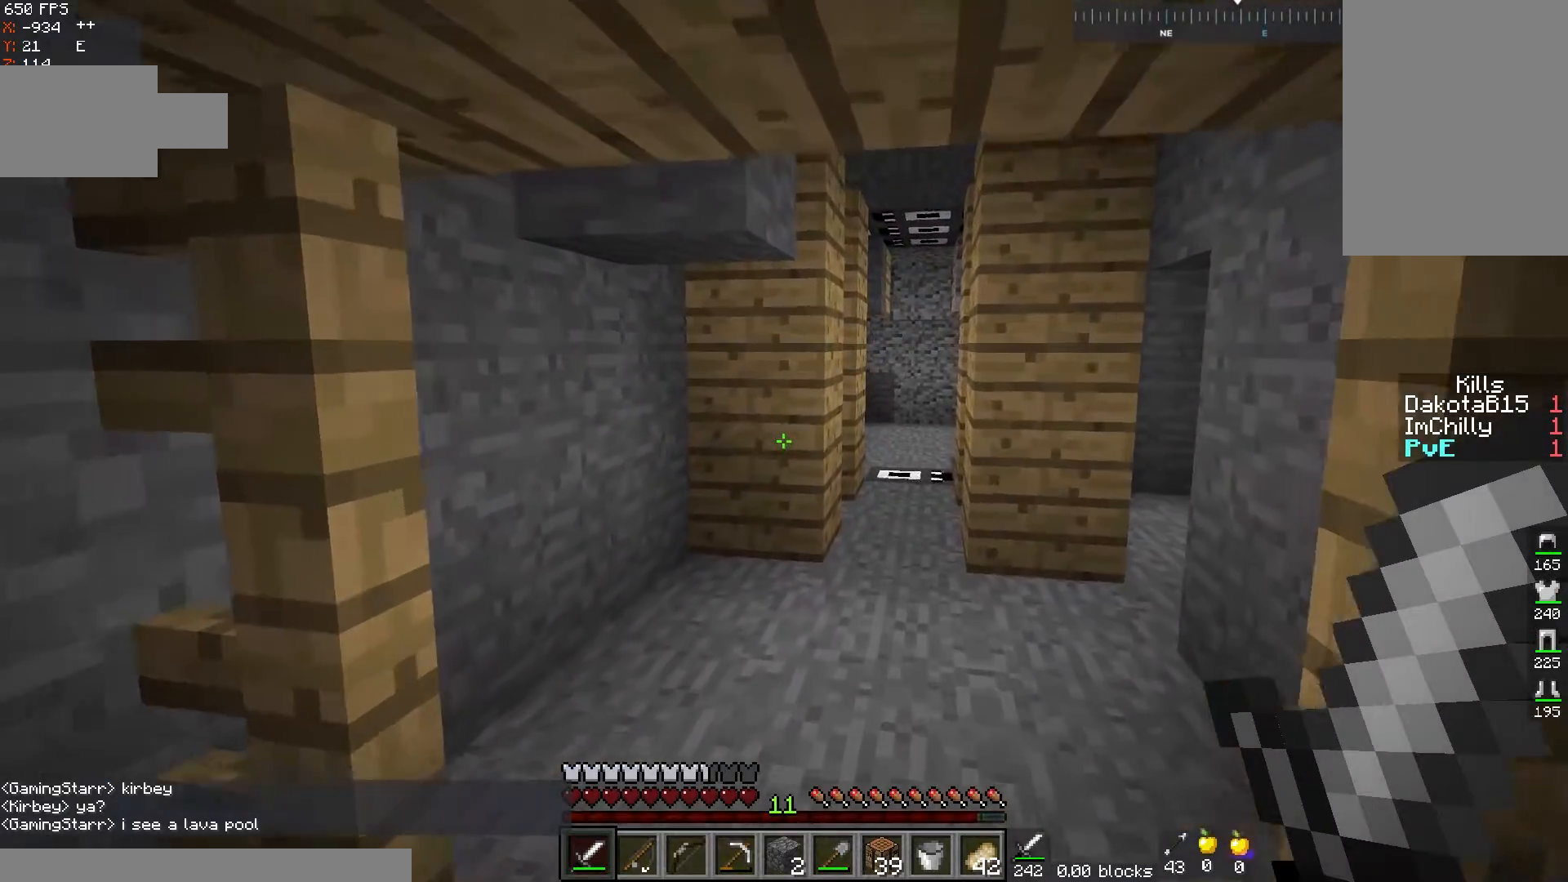
{"keys": ["d", "w"], "mouse": [], "events": [[250, "d", "down"]]}
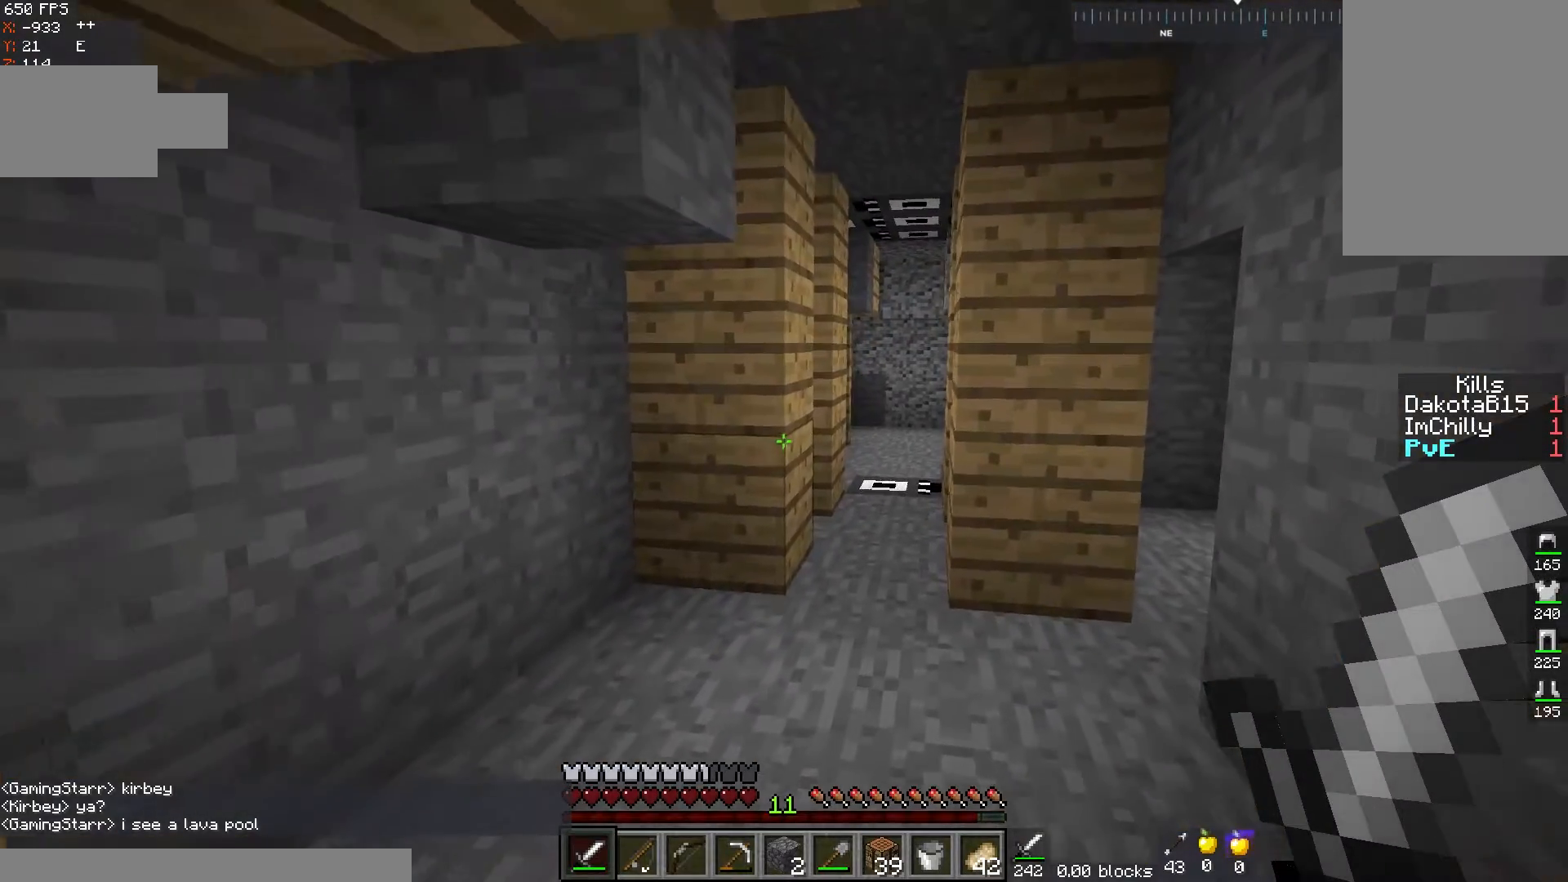
{"keys": ["w"], "mouse": [], "events": [[17, "d", "up"]]}
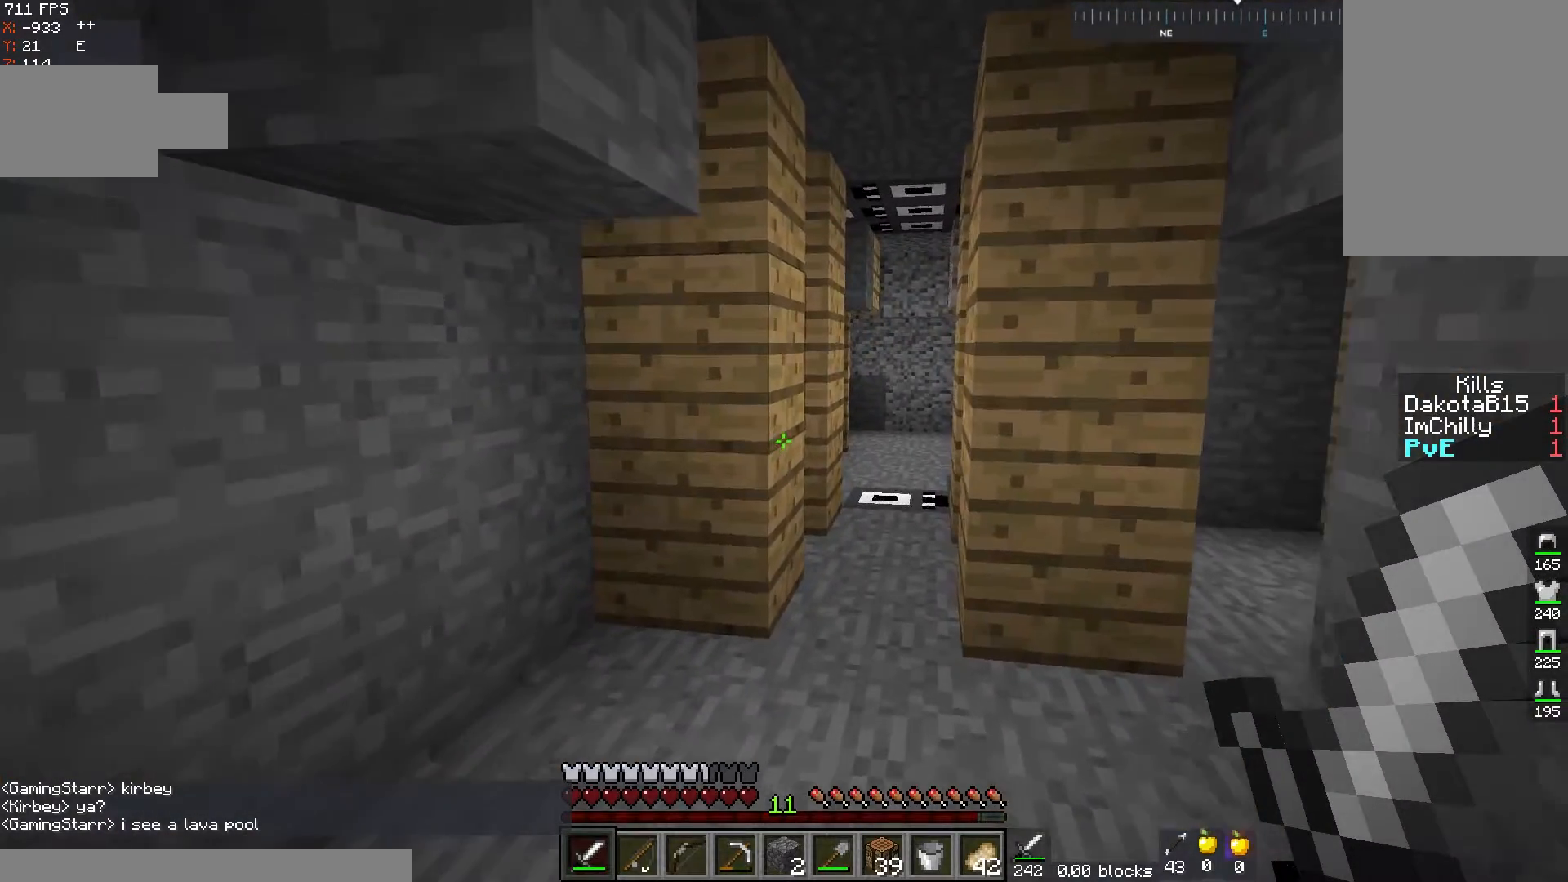
{"keys": ["w"], "mouse": [], "events": []}
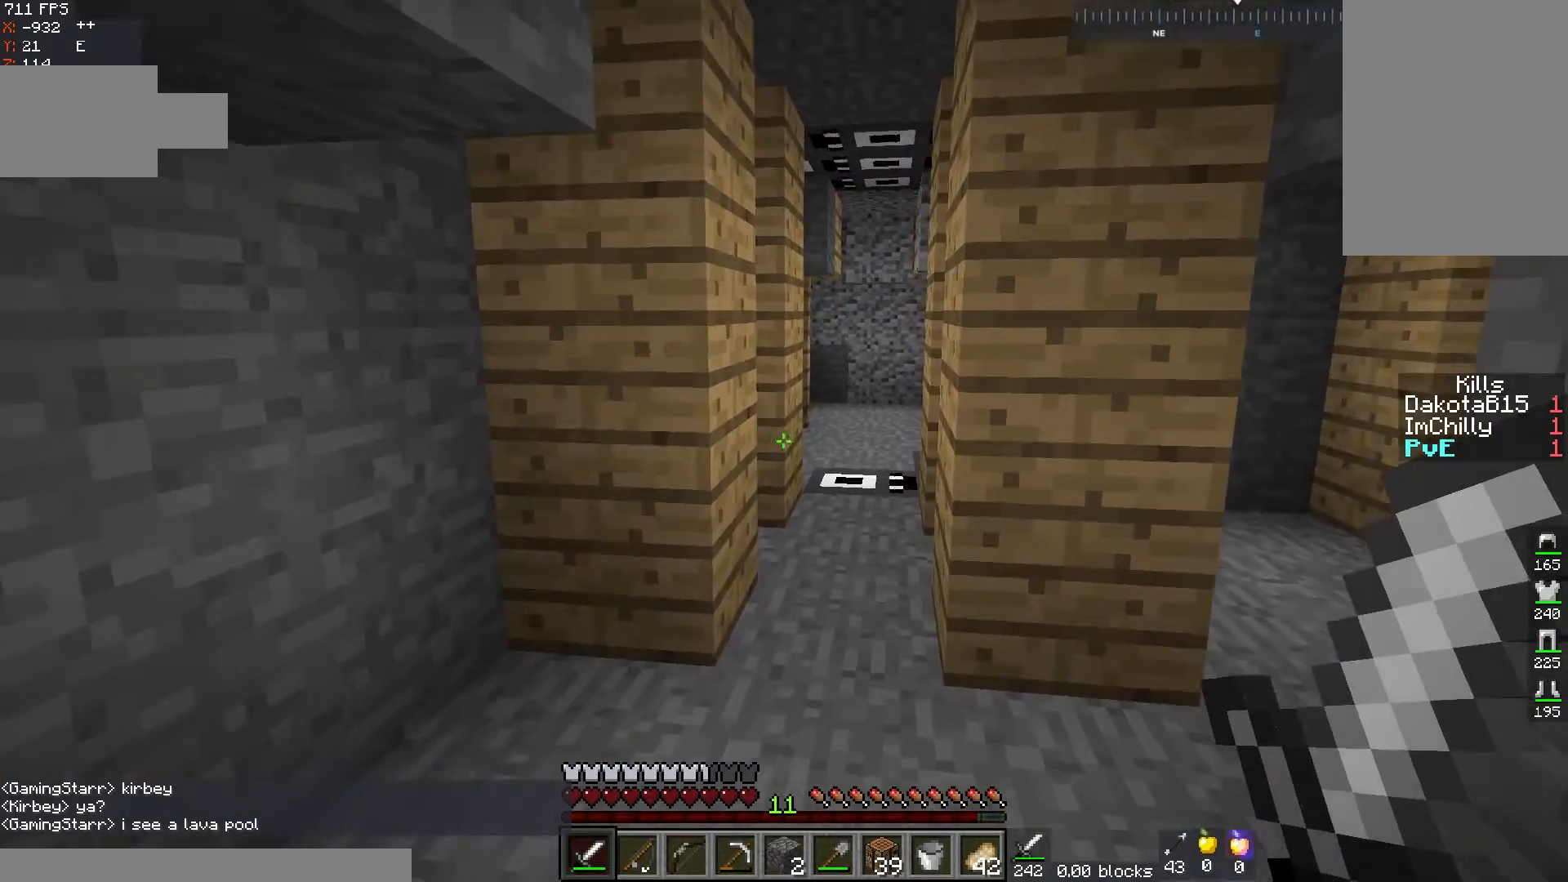
{"keys": ["a", "w"], "mouse": [], "events": [[300, "a", "down"]]}
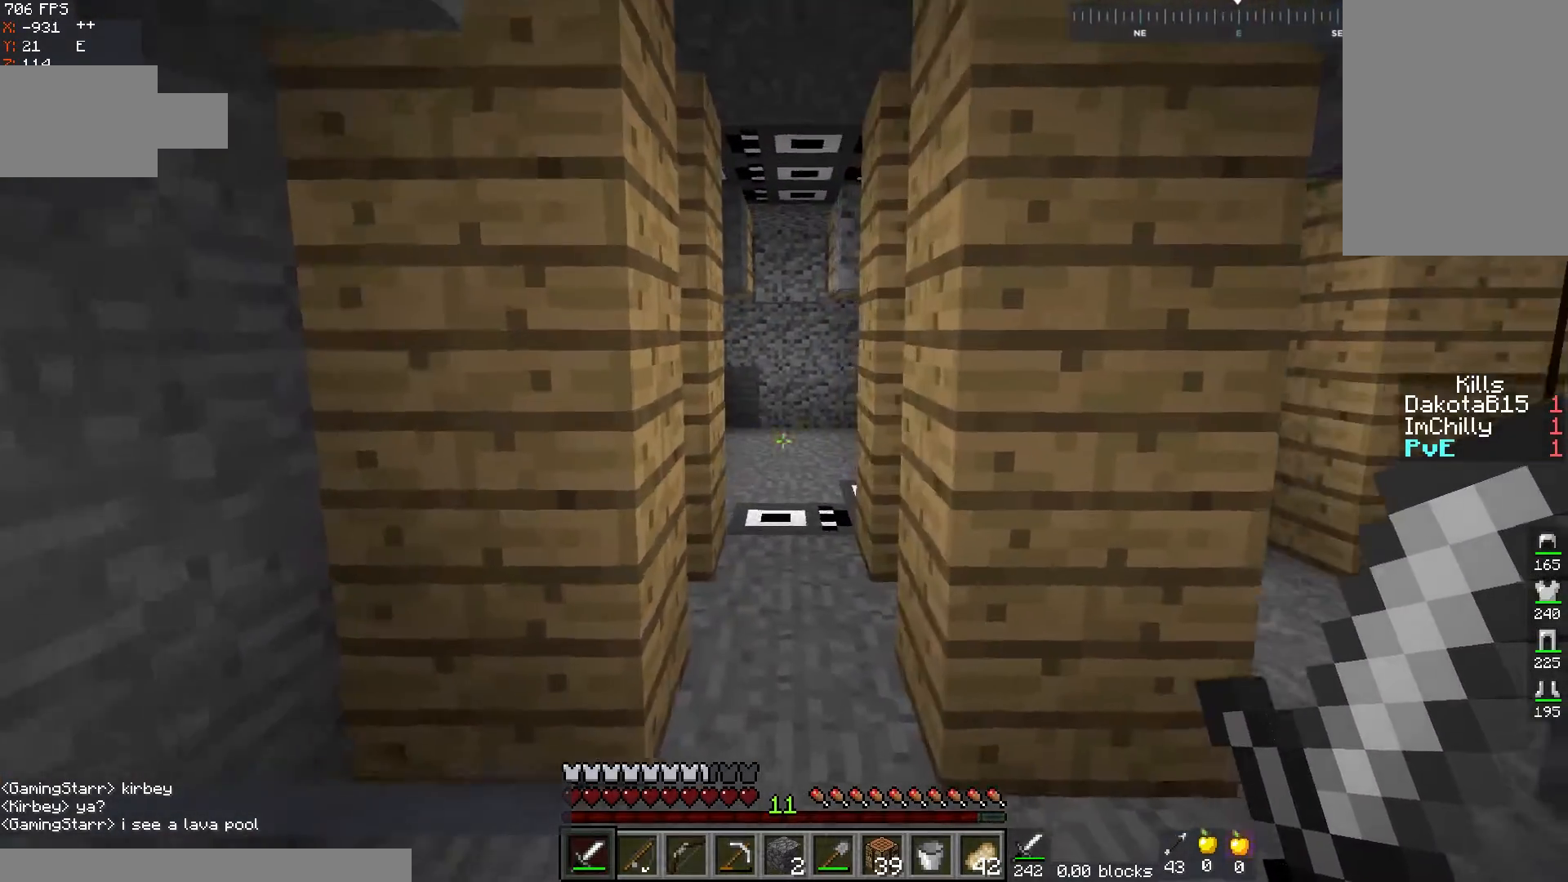
{"keys": ["w"], "mouse": [], "events": [[467, "a", "up"]]}
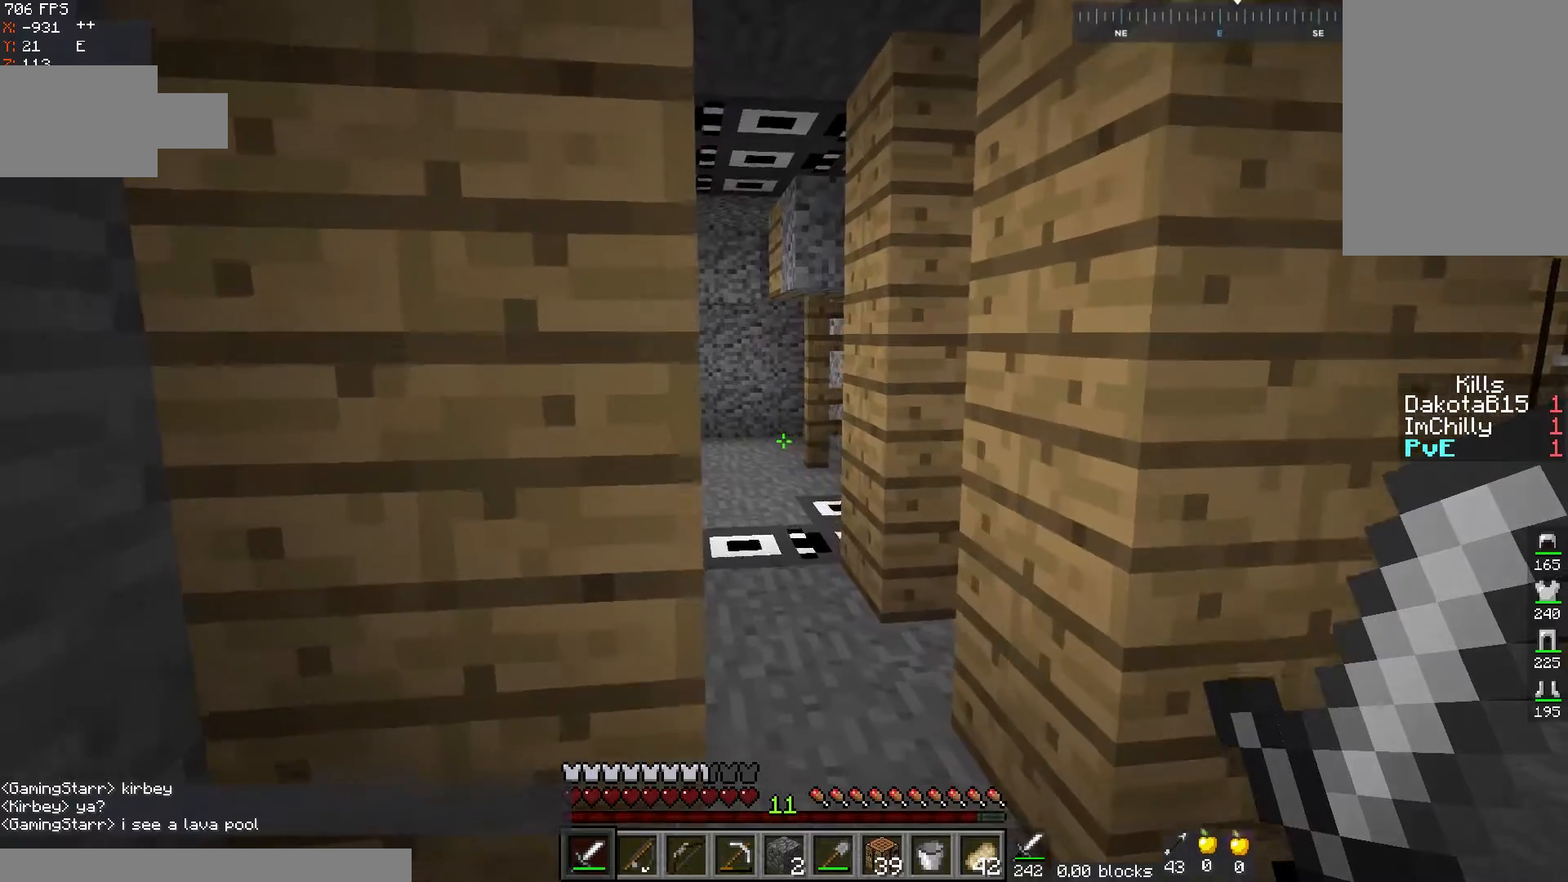
{"keys": ["d", "w"], "mouse": [], "events": [[50, "d", "down"]]}
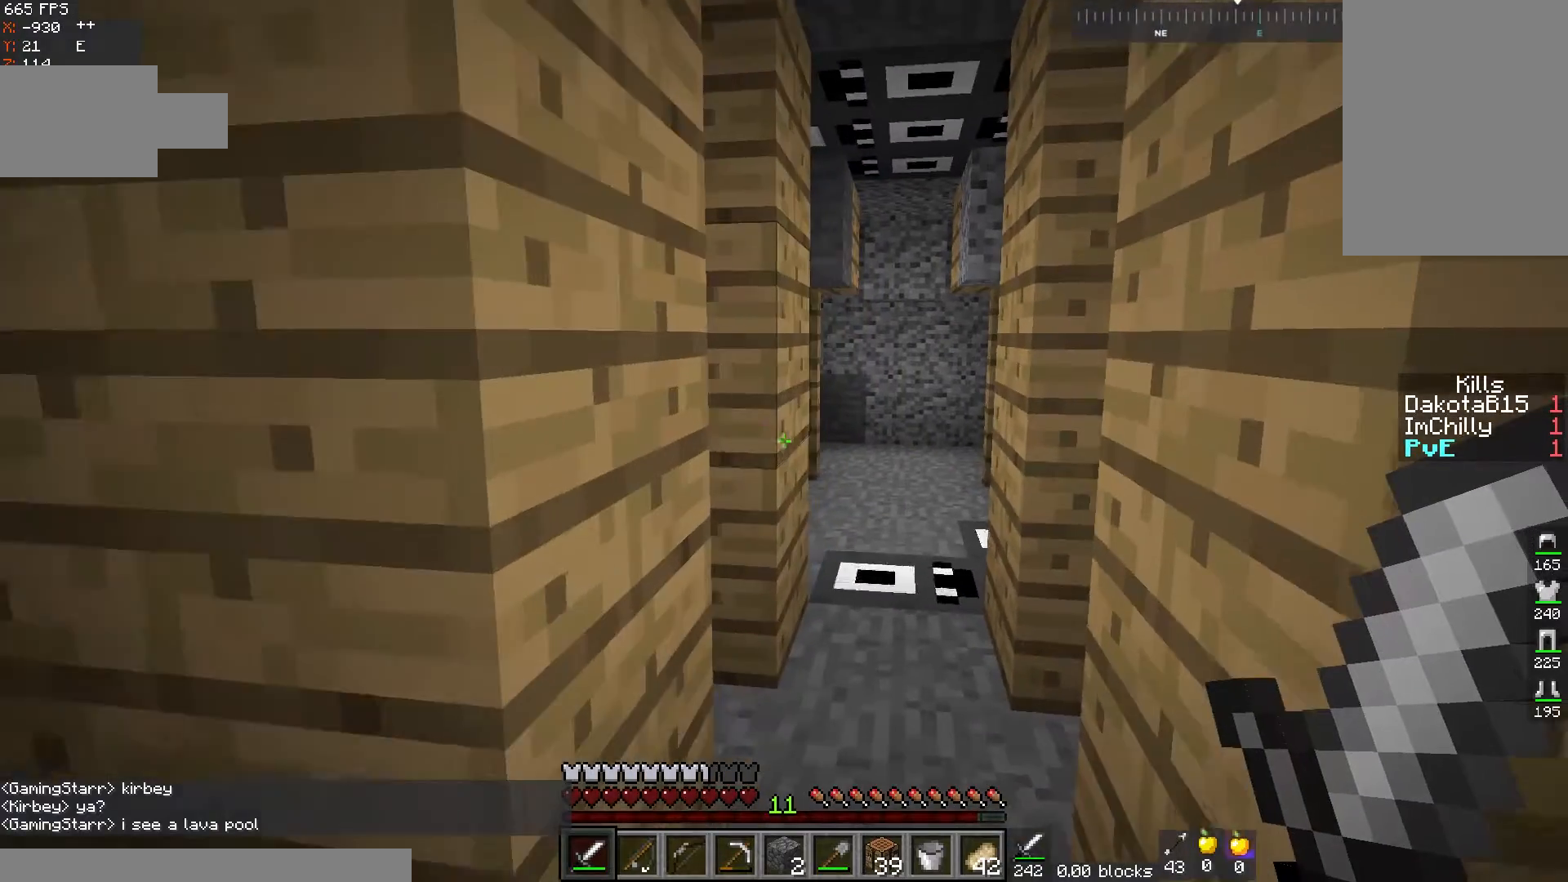
{"keys": ["d", "w"], "mouse": [], "events": [[67, "d", "up"], [350, "d", "down"]]}
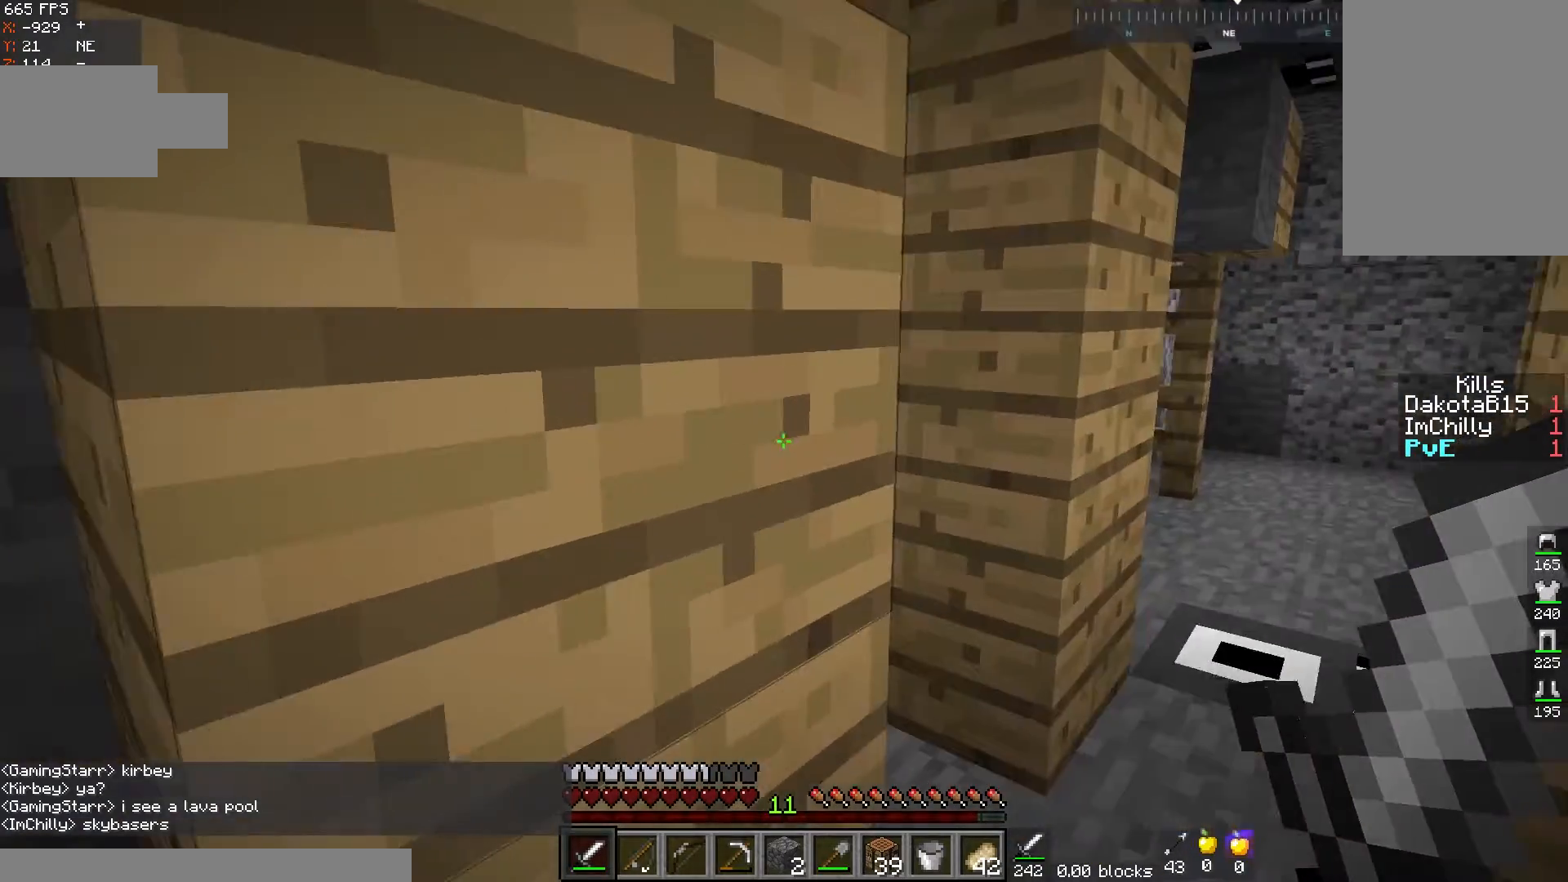
{"keys": ["d", "w"], "mouse": [], "events": []}
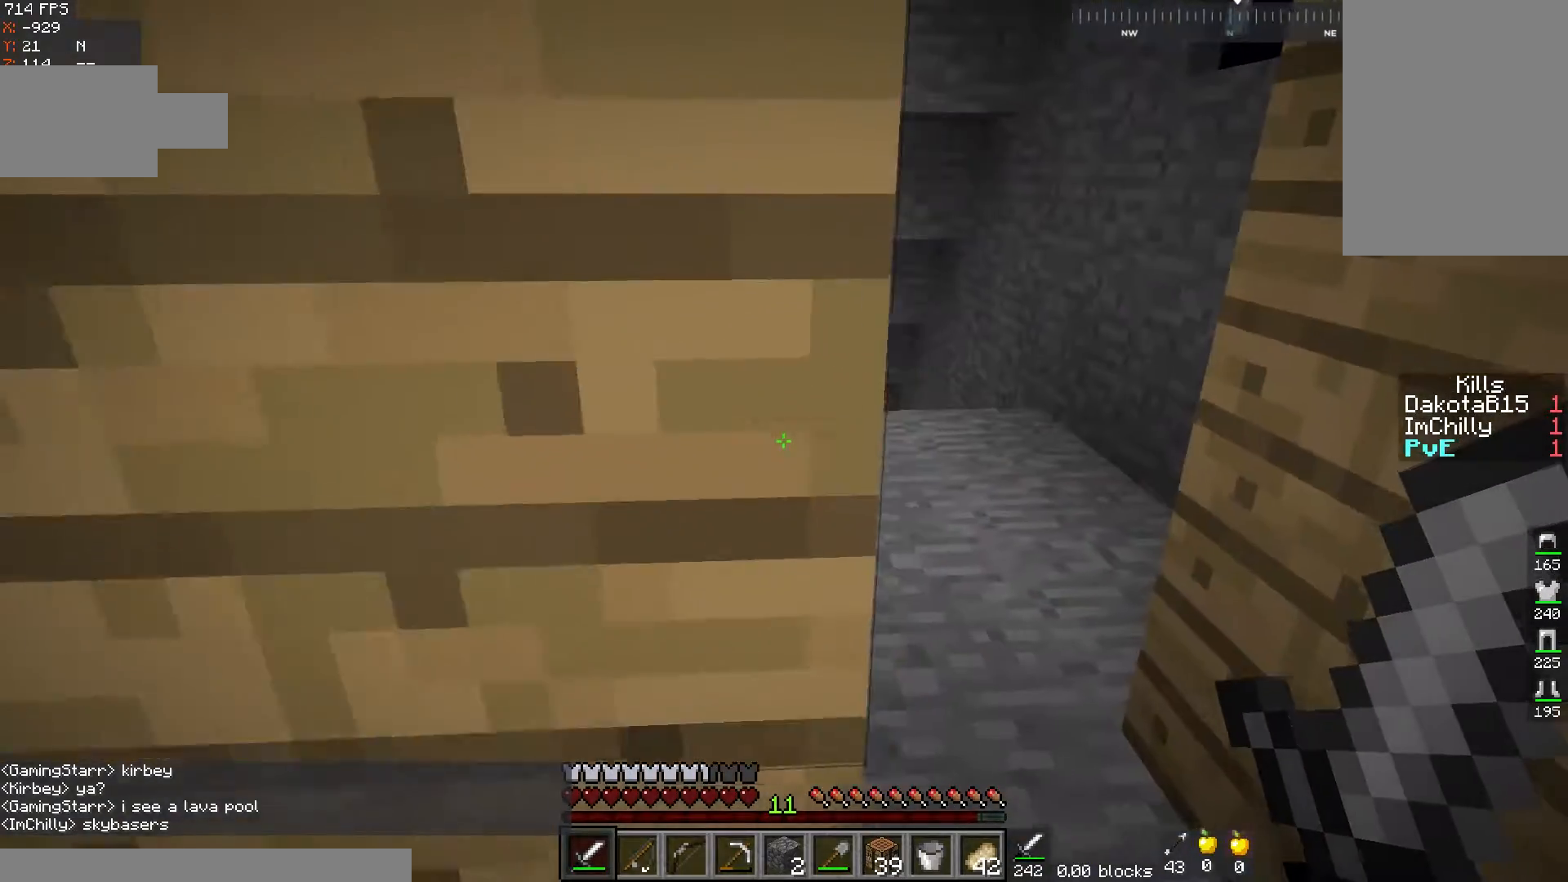
{"keys": ["w"], "mouse": [], "events": [[367, "d", "up"]]}
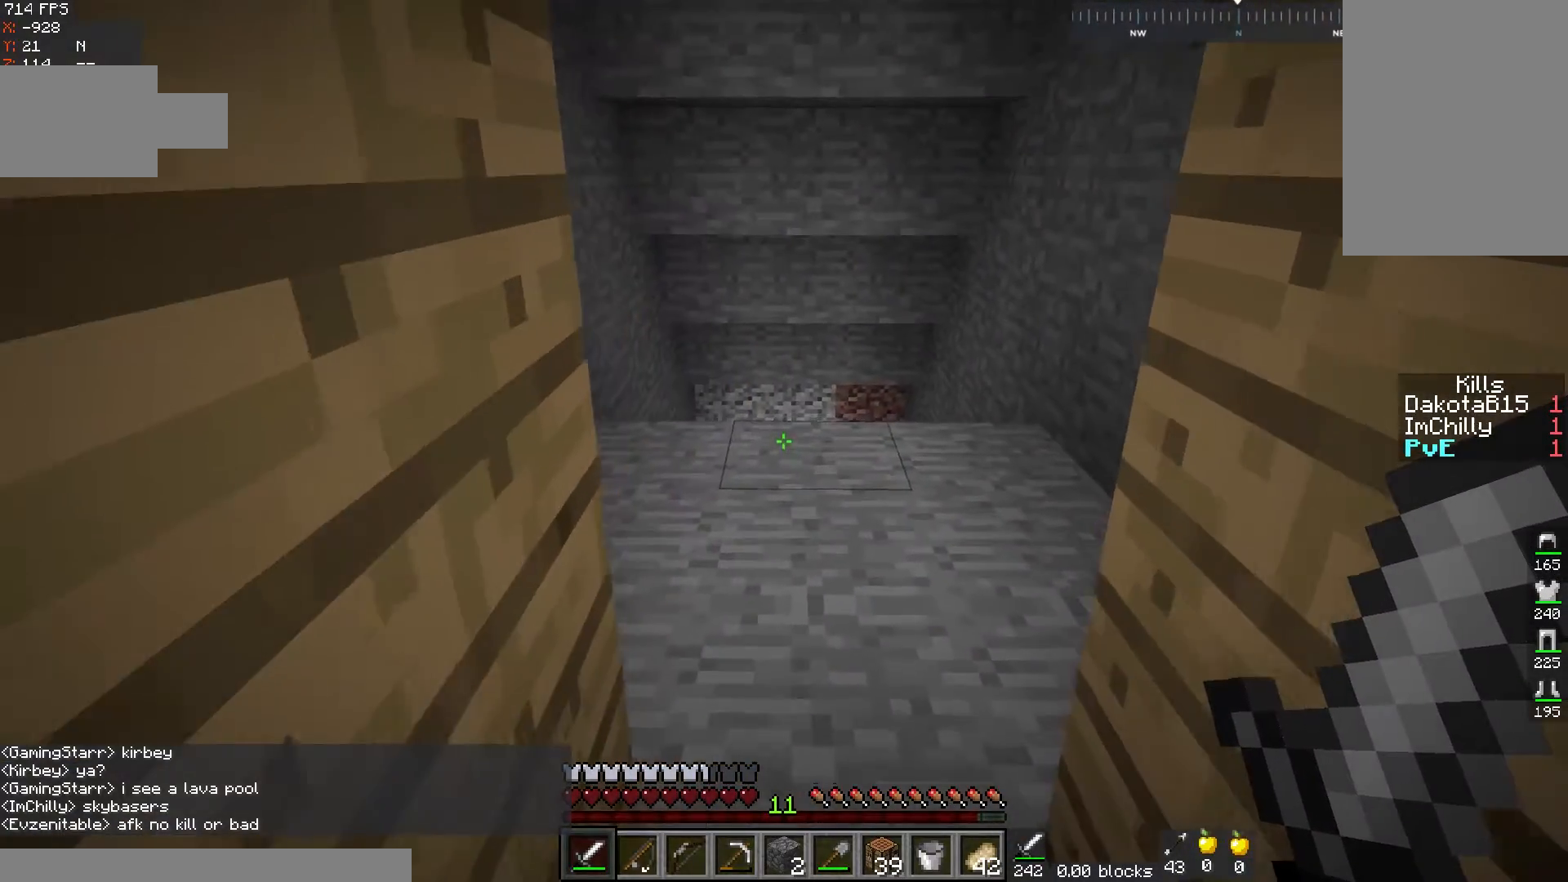
{"keys": ["w"], "mouse": [], "events": []}